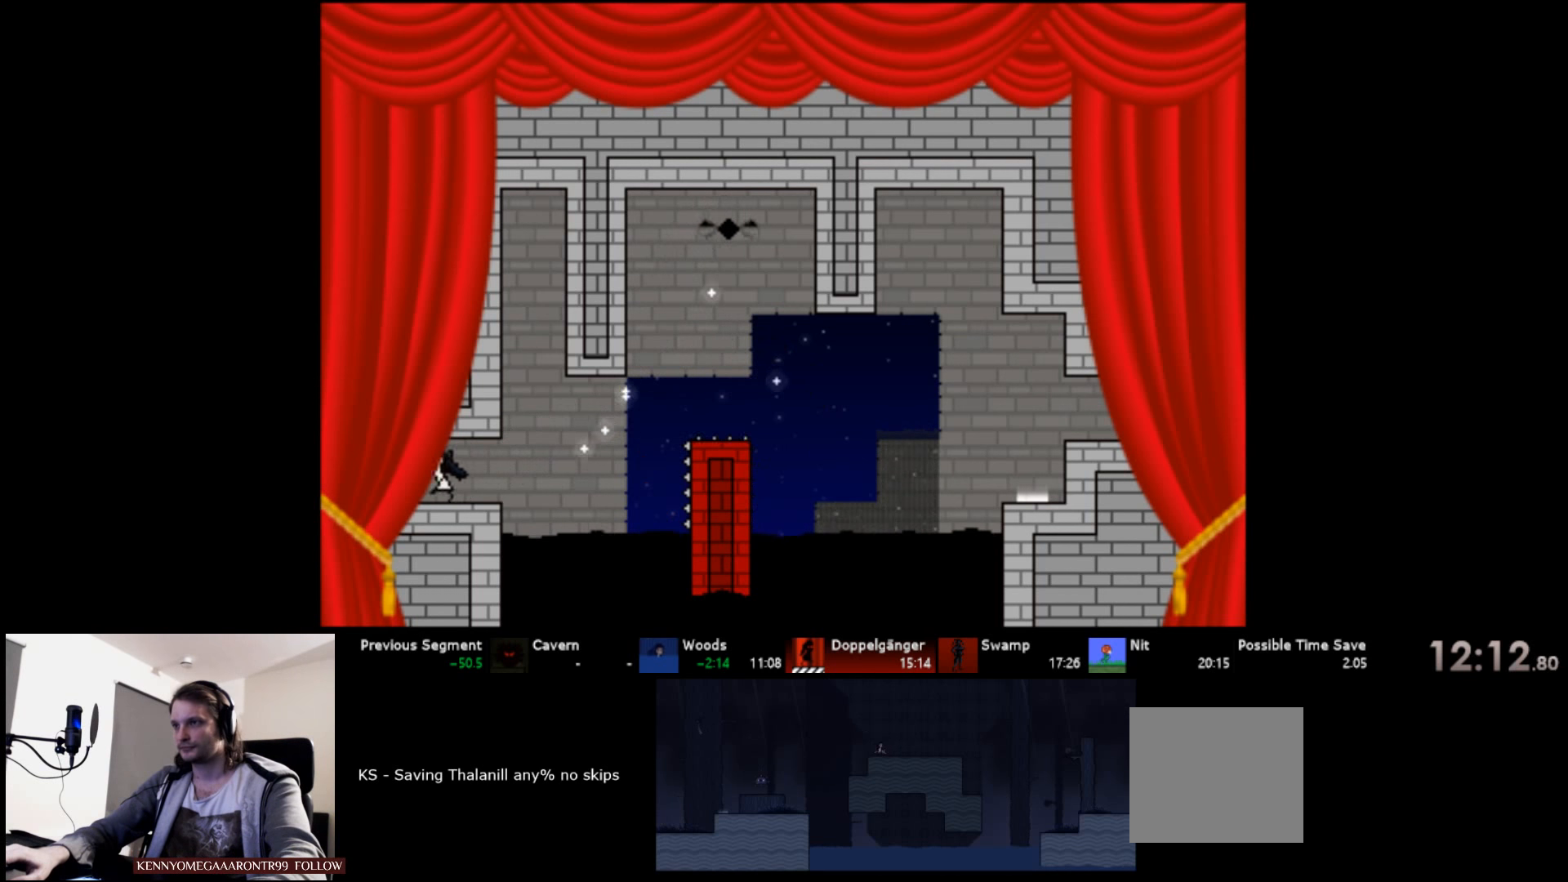
Gameplay with keyboard; each line is a JSON object with the keys held at the frame after it. "events" lists presses ("down") and releases ("up") of "a", "d", "down", "left", "right", "s", "up" and "w" between this image and that frame as [ms after this image, input, new state], when the widget could be followed in between. No other keys are recorded. Mouse input is not recorded.
{"keys": ["left", "up"], "events": [[266, "s", "down"], [500, "s", "up"]]}
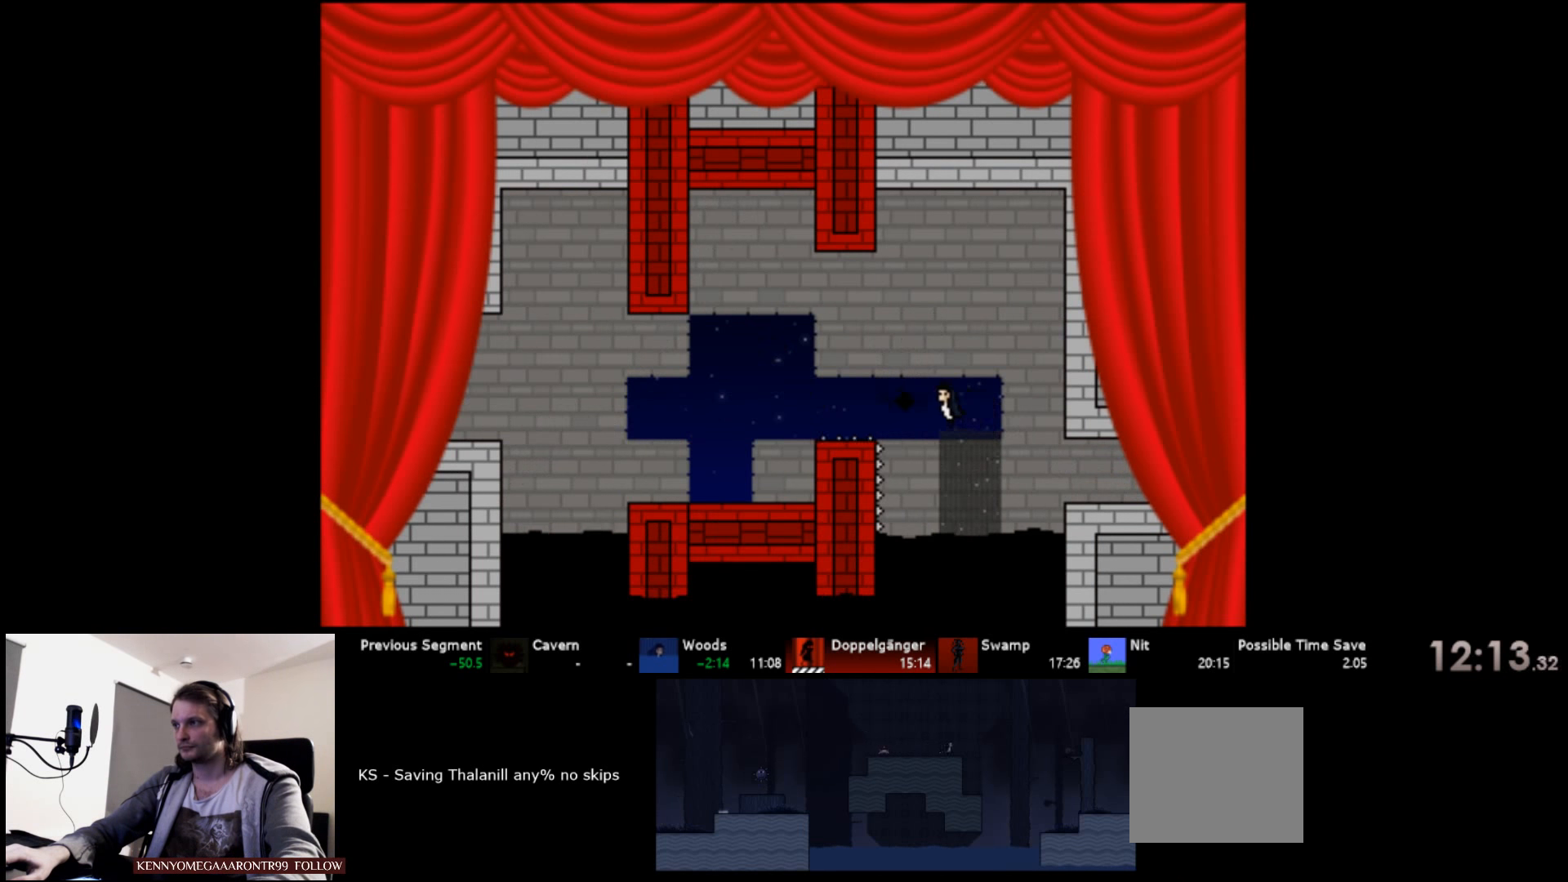
{"keys": ["left", "s", "up"], "events": [[50, "s", "down"], [400, "d", "down"], [500, "d", "up"]]}
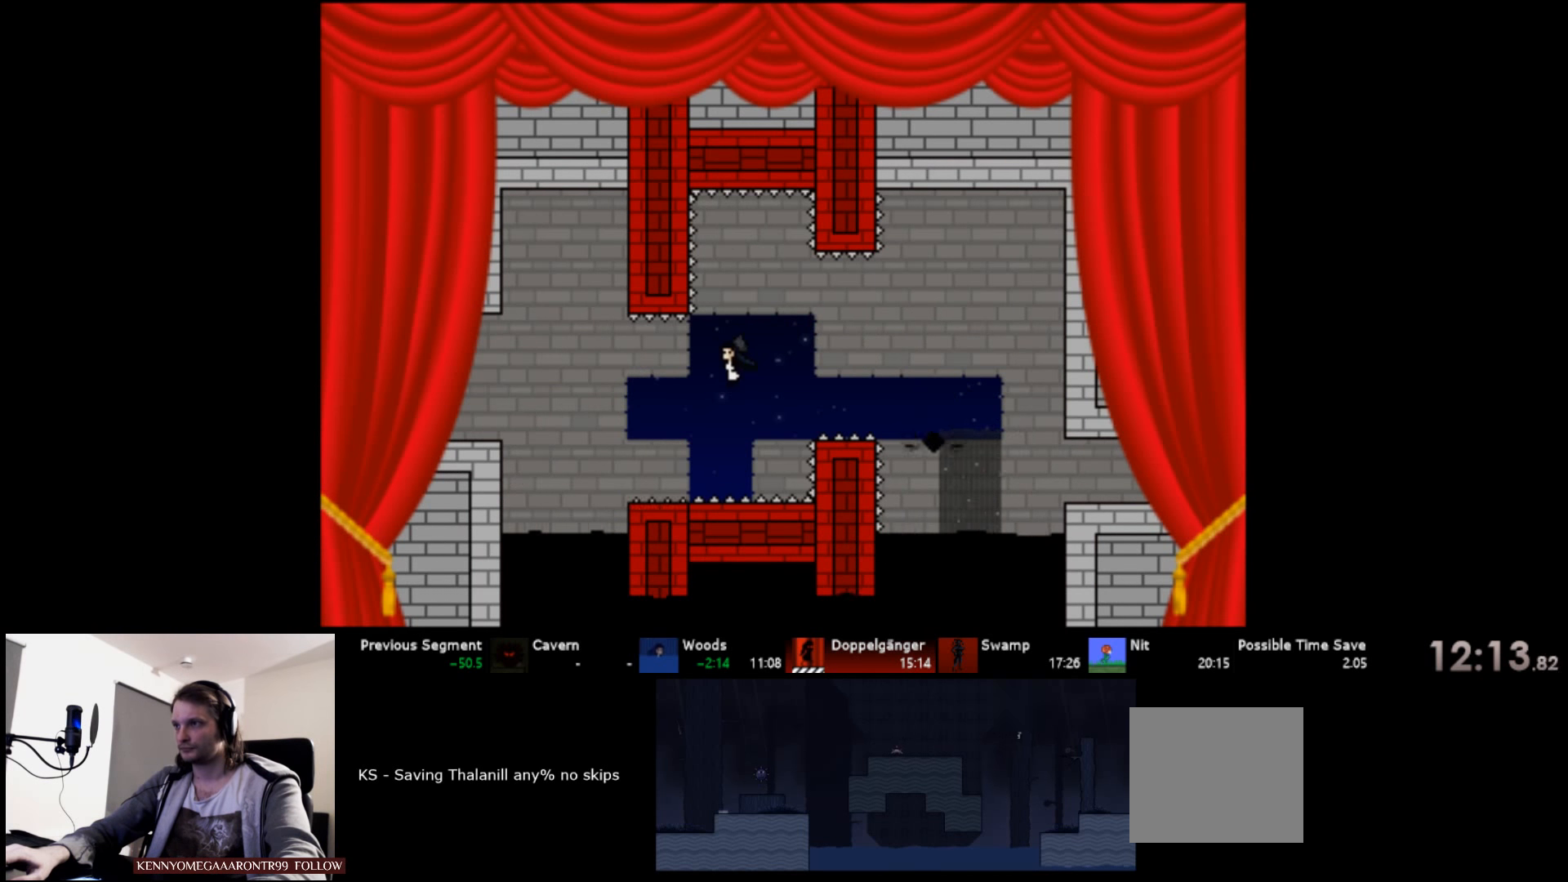
{"keys": ["left", "s", "up"], "events": []}
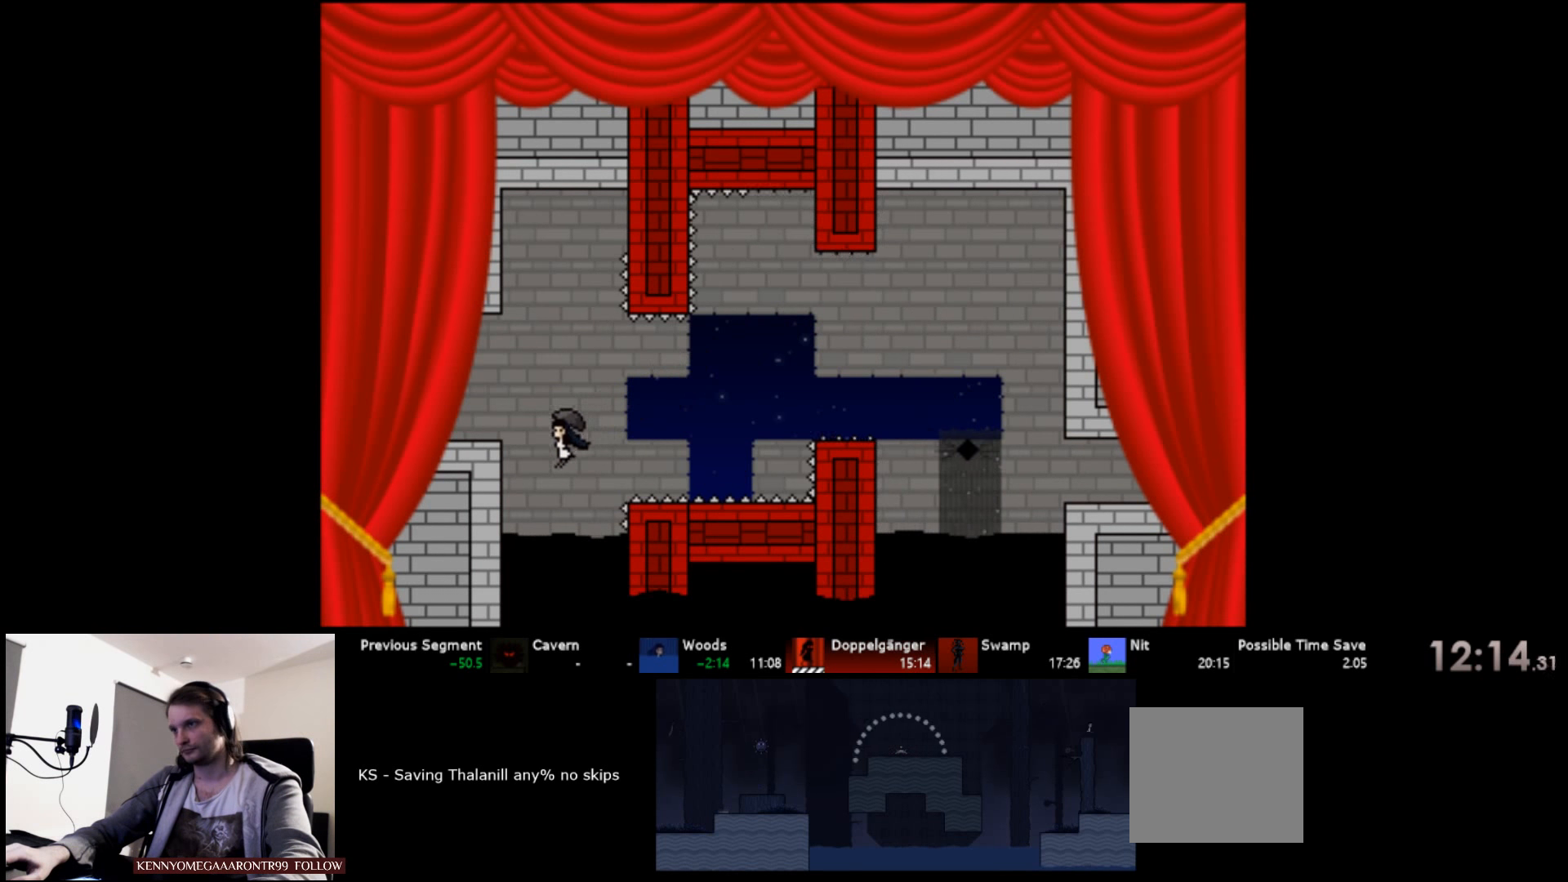
{"keys": ["left", "up"], "events": [[50, "d", "down"], [166, "d", "up"], [216, "s", "up"]]}
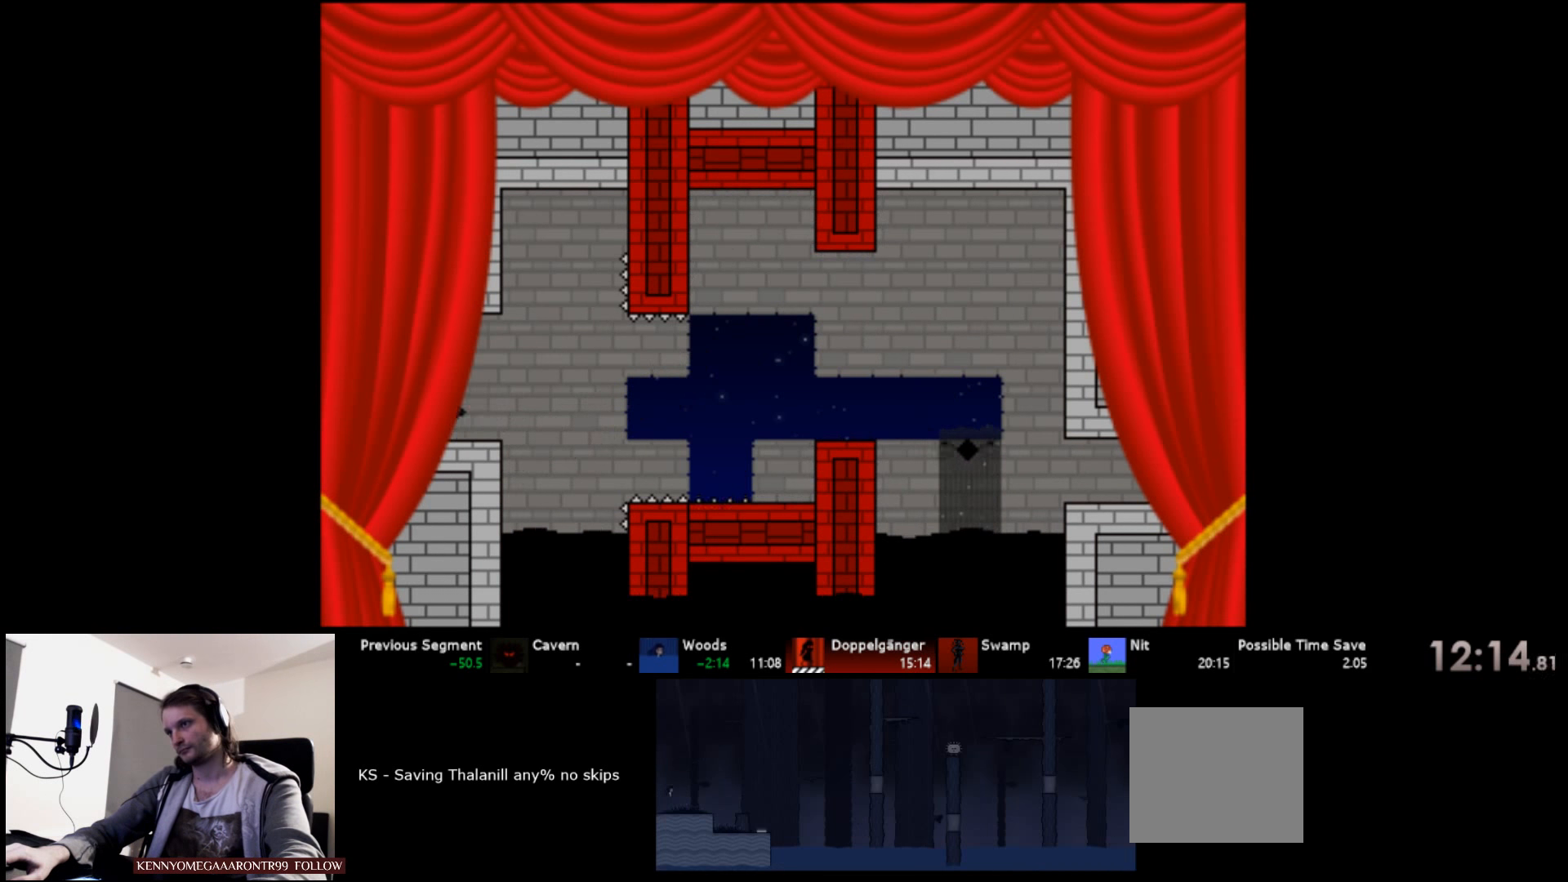
{"keys": ["left", "s", "up"], "events": [[266, "s", "down"]]}
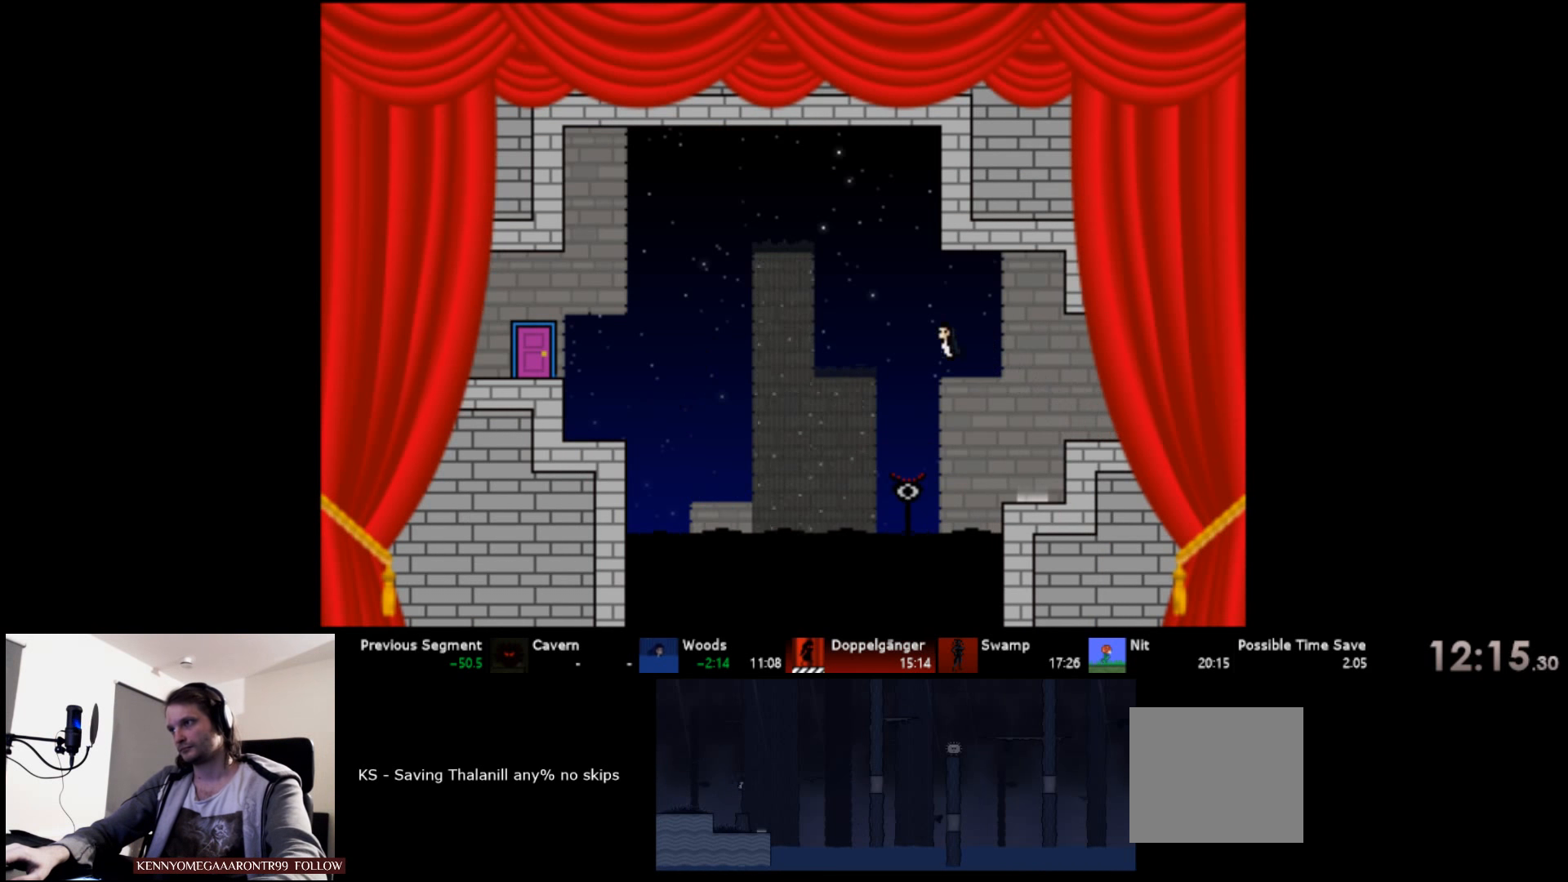
{"keys": ["left", "s", "up"], "events": [[150, "s", "up"], [200, "s", "down"]]}
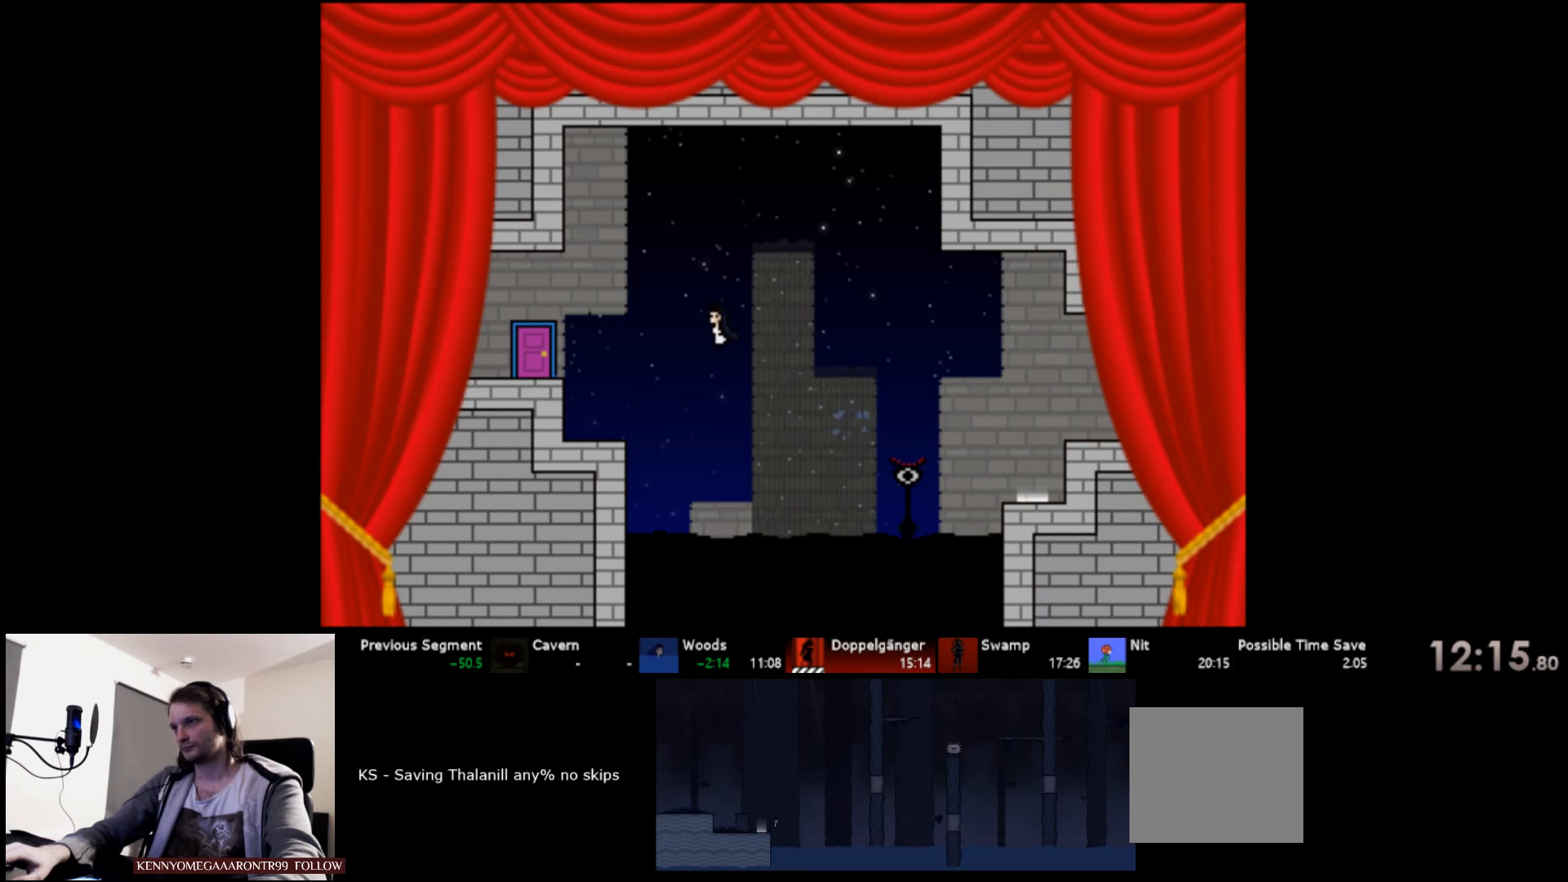
{"keys": ["left"], "events": [[166, "s", "up"], [266, "s", "down"], [416, "up", "up"], [433, "s", "up"]]}
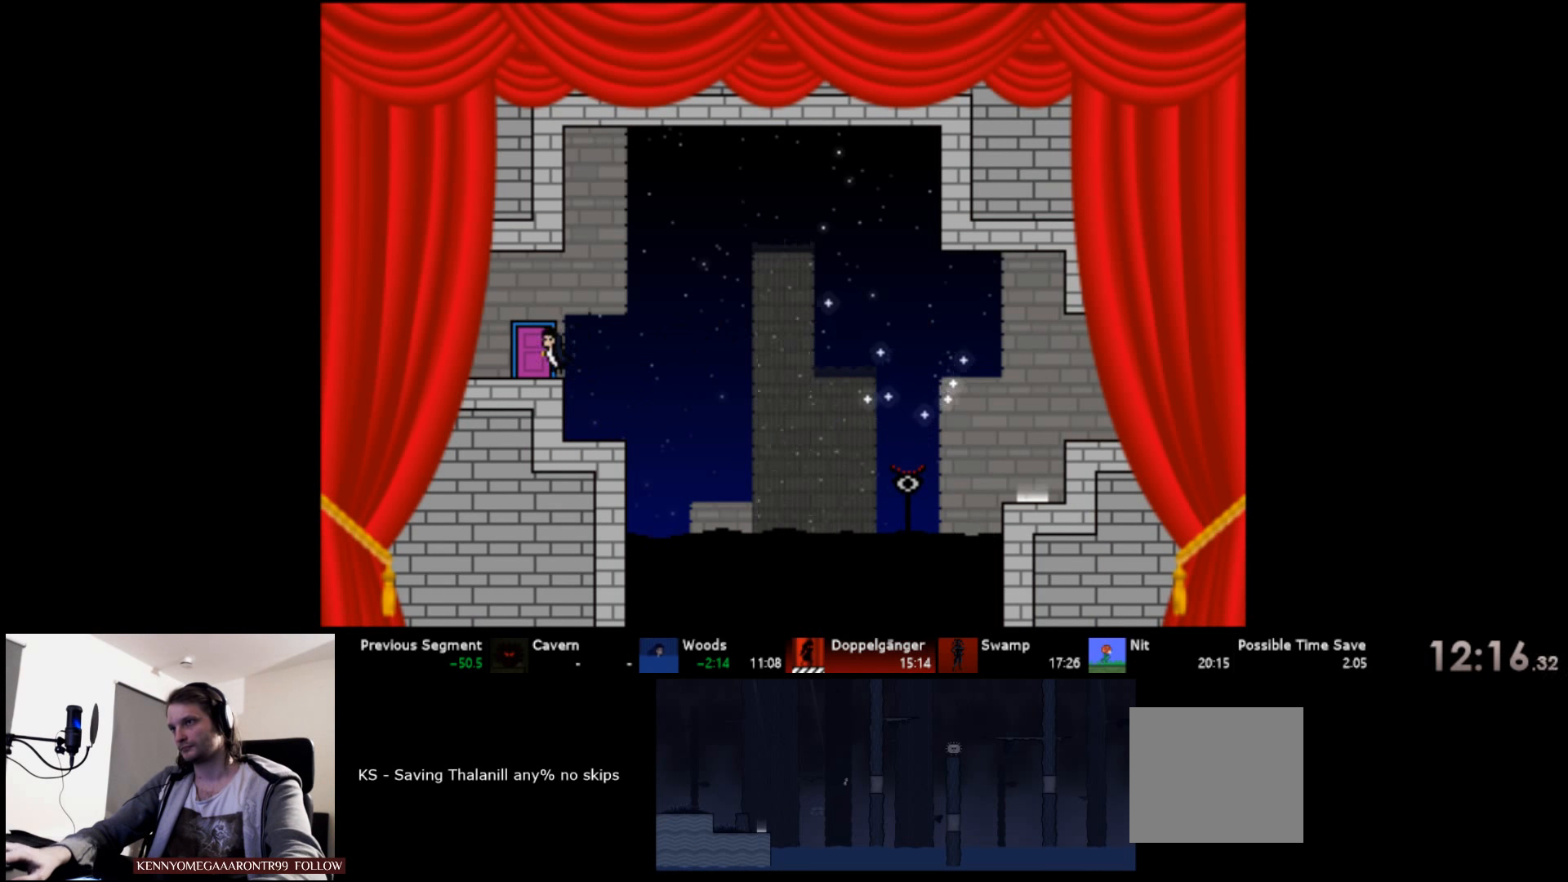
{"keys": ["right", "up"], "events": [[16, "down", "down"], [116, "right", "down"], [133, "left", "up"], [150, "down", "up"], [233, "up", "down"]]}
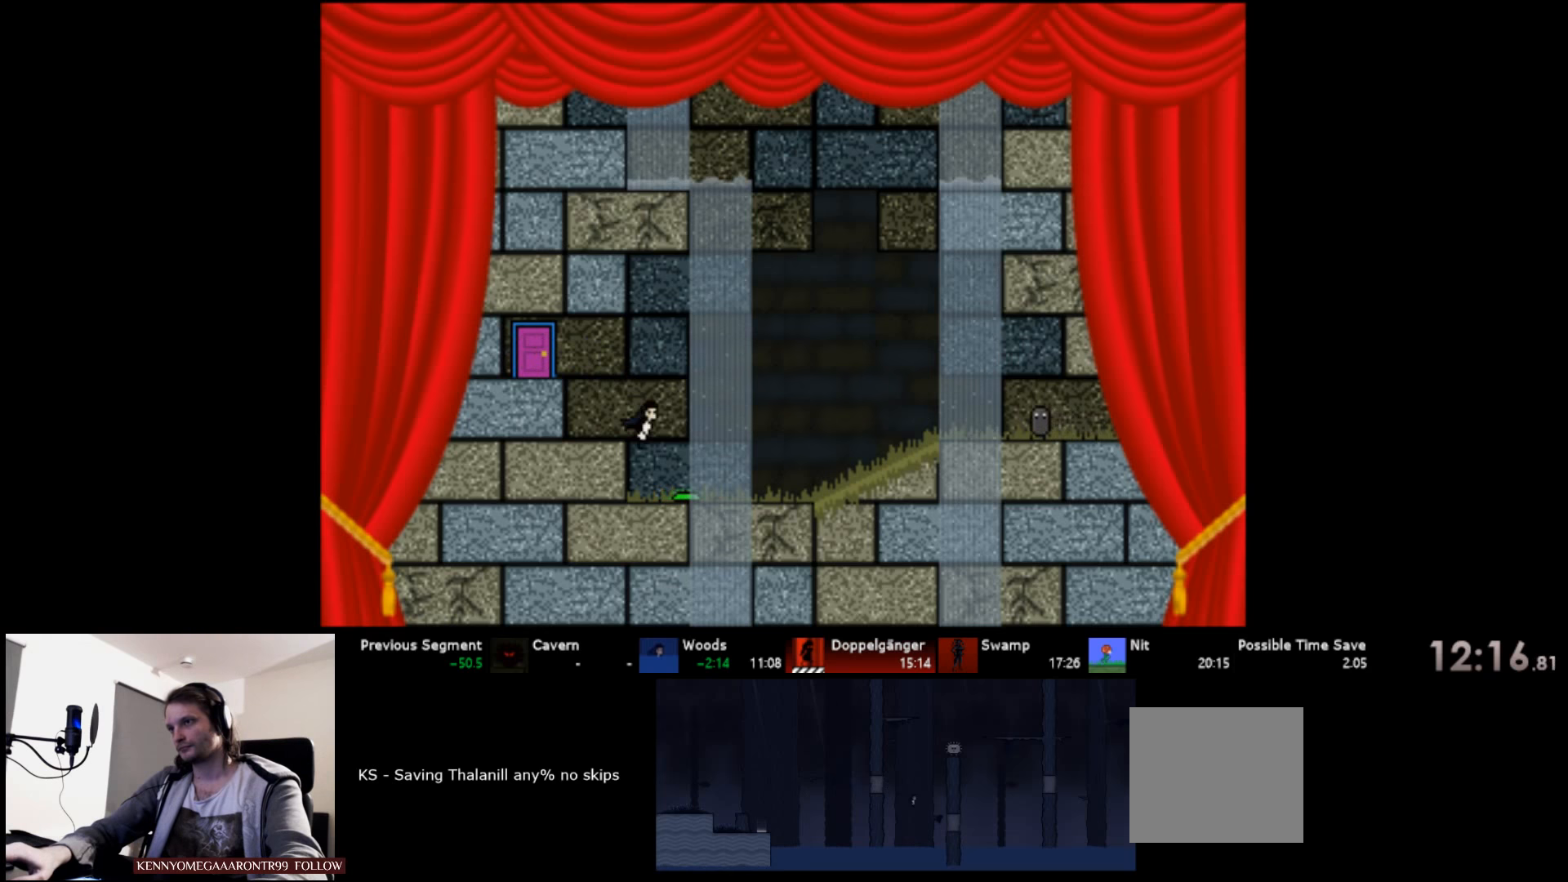
{"keys": ["right", "up"], "events": [[217, "s", "down"], [367, "s", "up"]]}
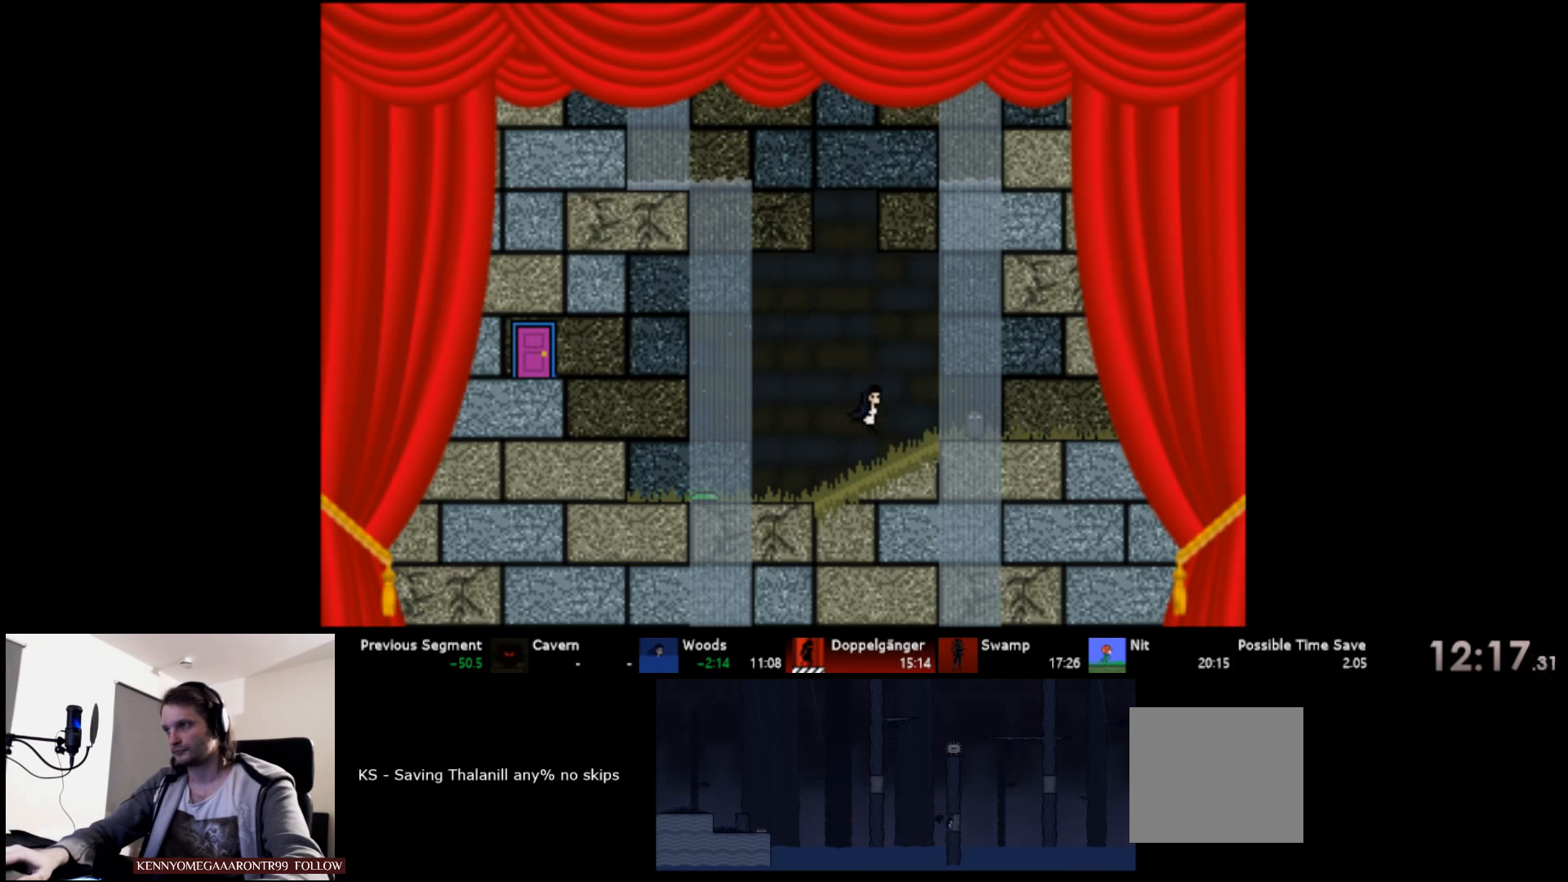
{"keys": ["right", "up"], "events": []}
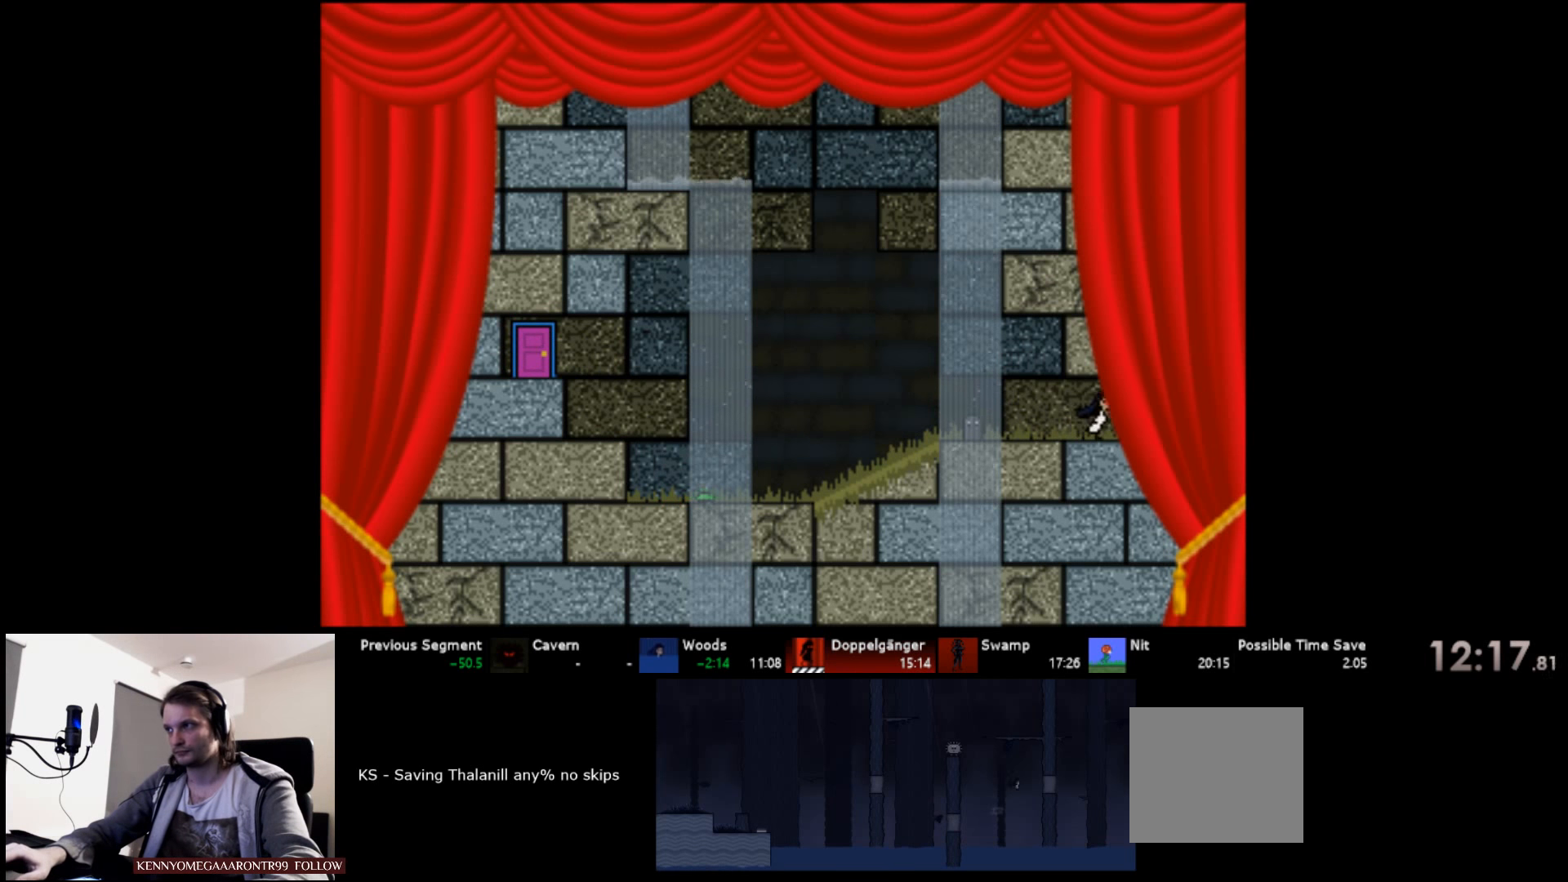
{"keys": ["right", "s", "up"], "events": [[317, "s", "down"], [433, "s", "up"], [483, "s", "down"]]}
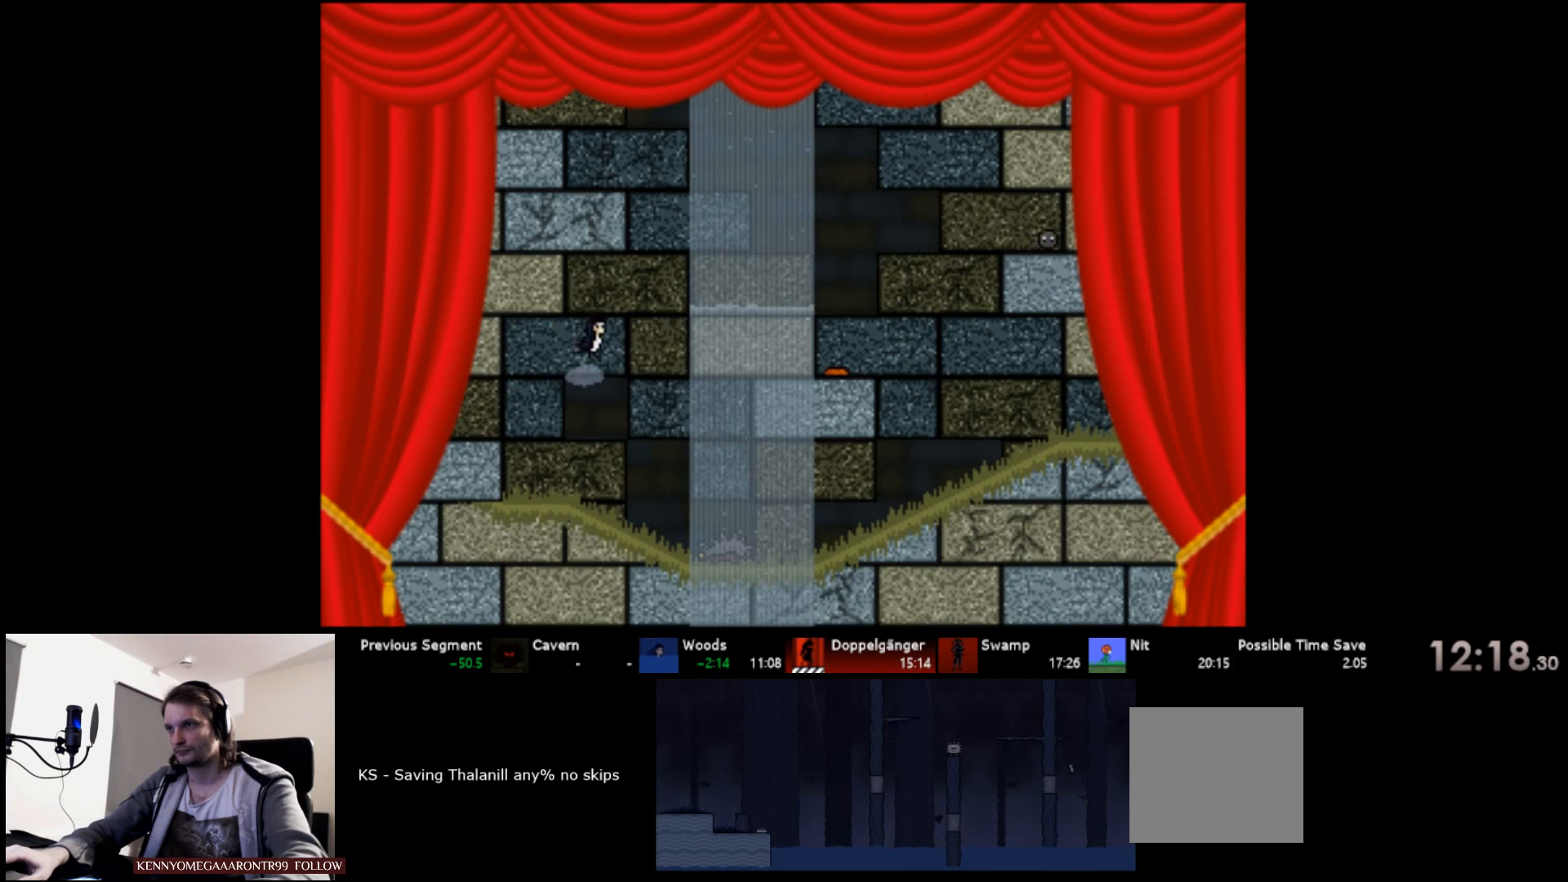
{"keys": ["right", "up"], "events": [[217, "s", "up"]]}
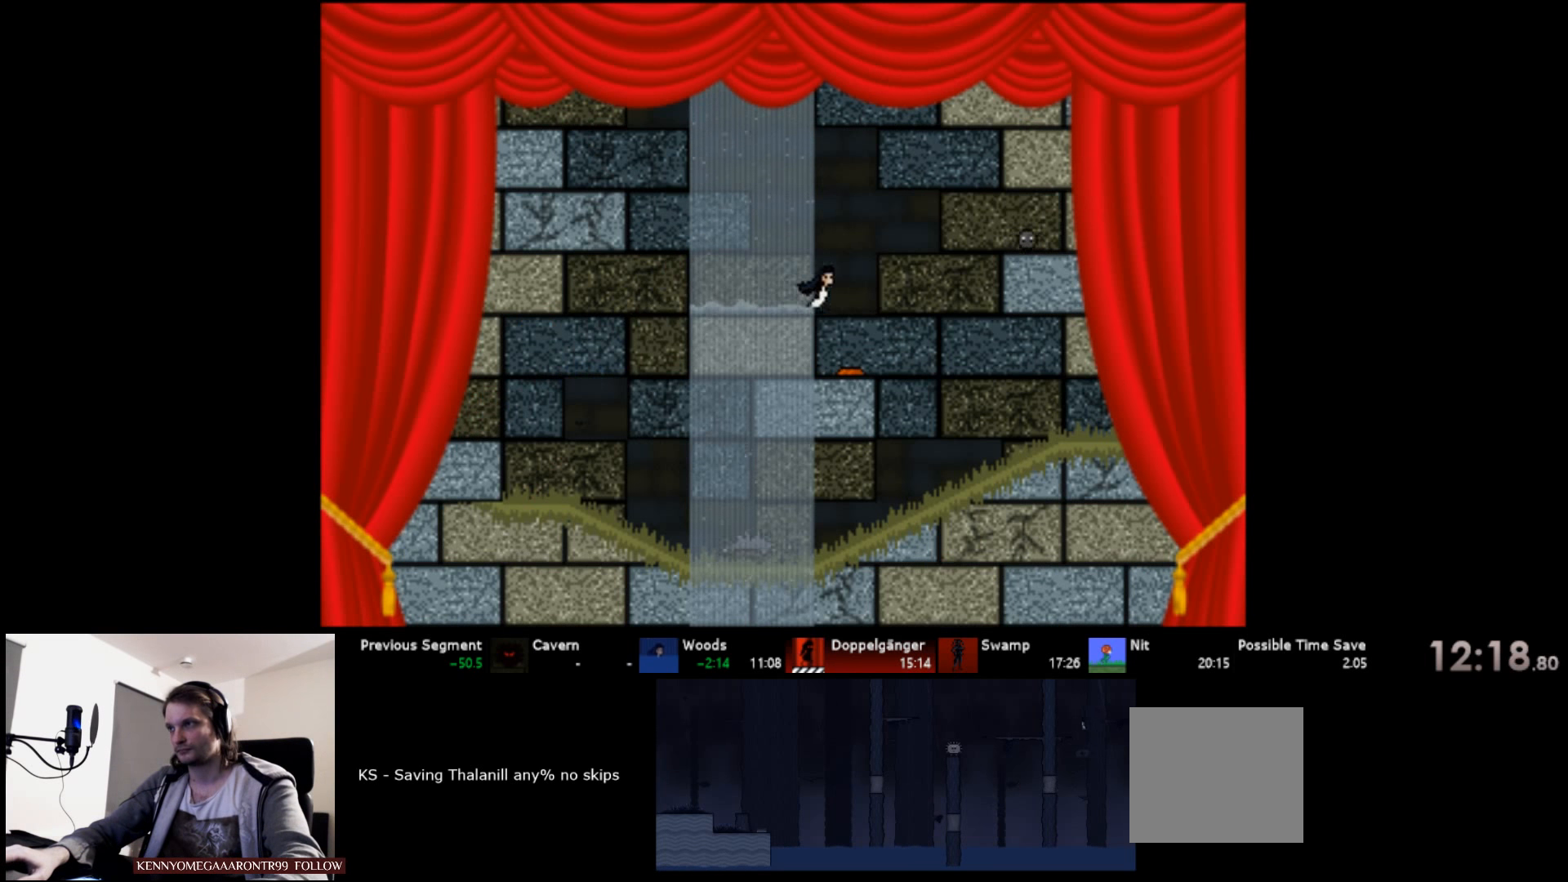
{"keys": ["right", "up"], "events": []}
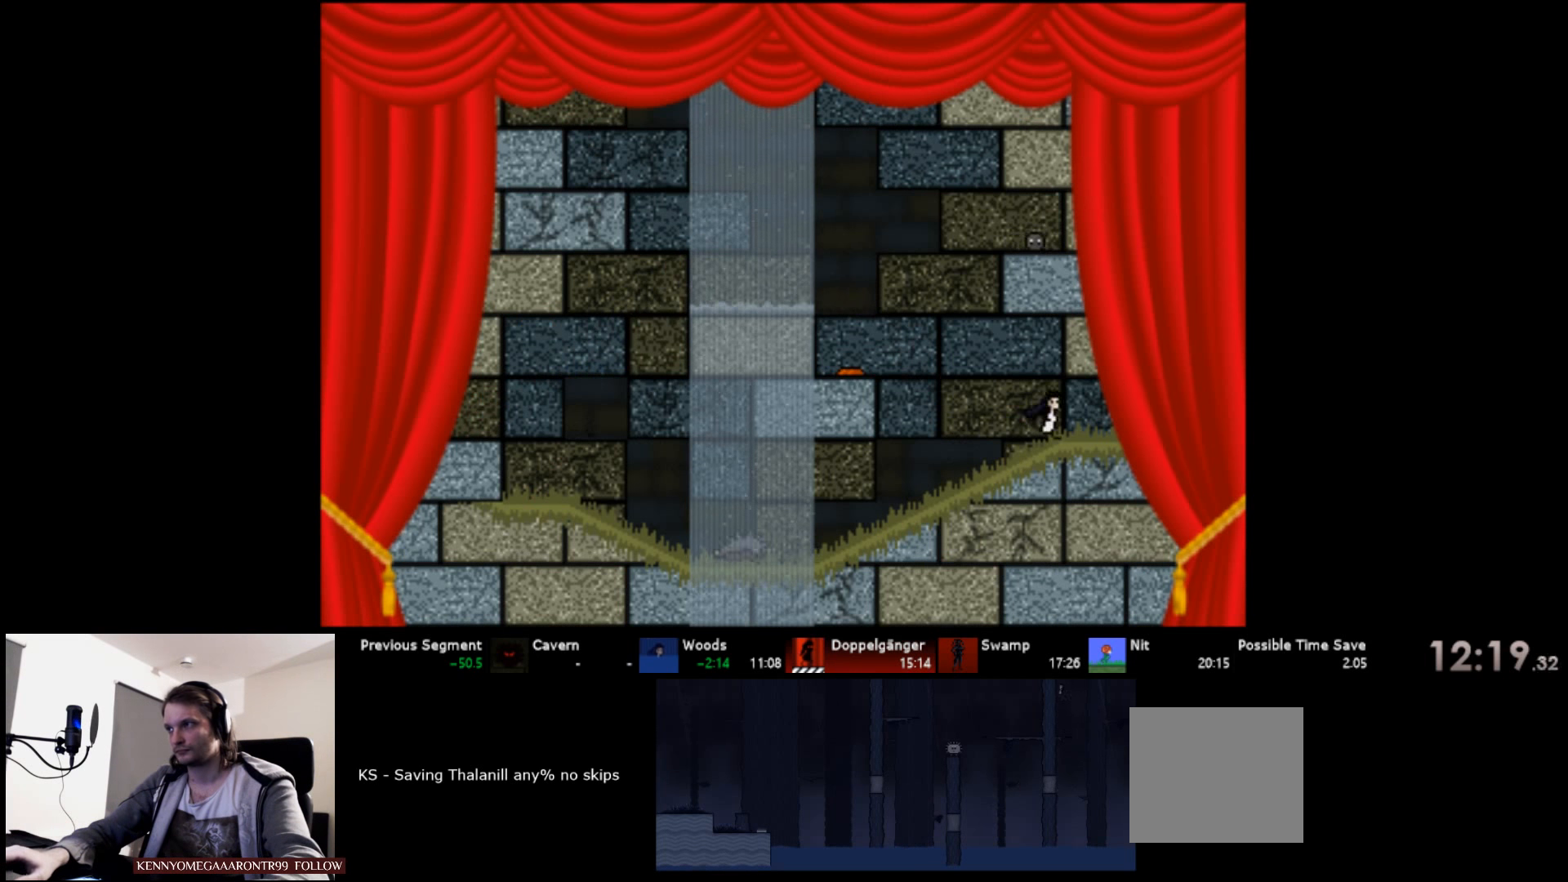
{"keys": ["up"], "events": [[400, "s", "down"], [483, "right", "up"], [500, "s", "up"]]}
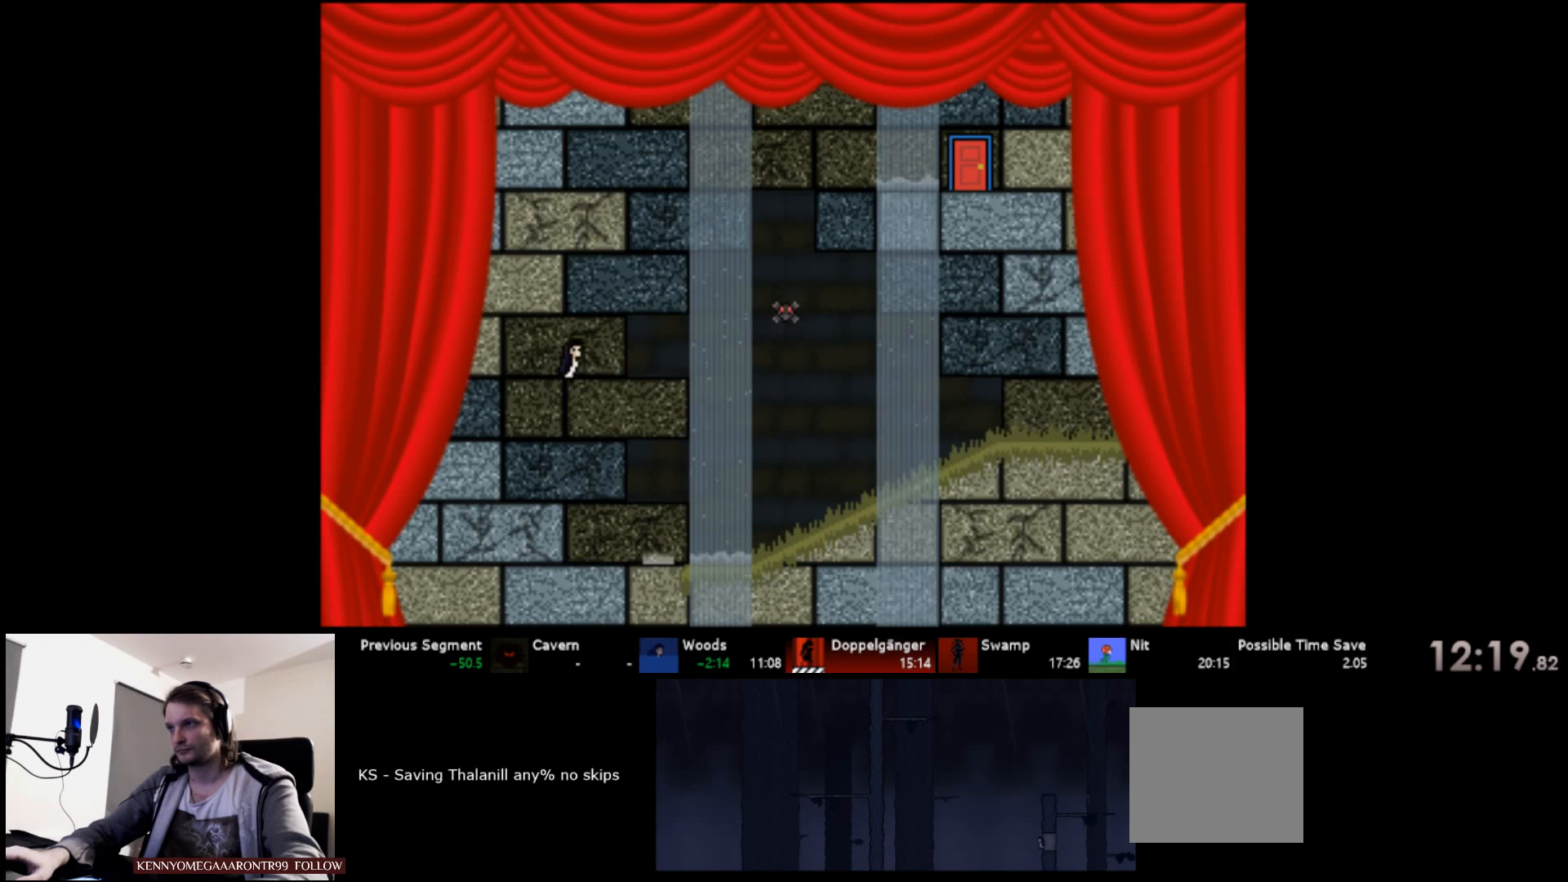
{"keys": ["left", "s", "up"], "events": [[33, "left", "down"], [33, "s", "down"]]}
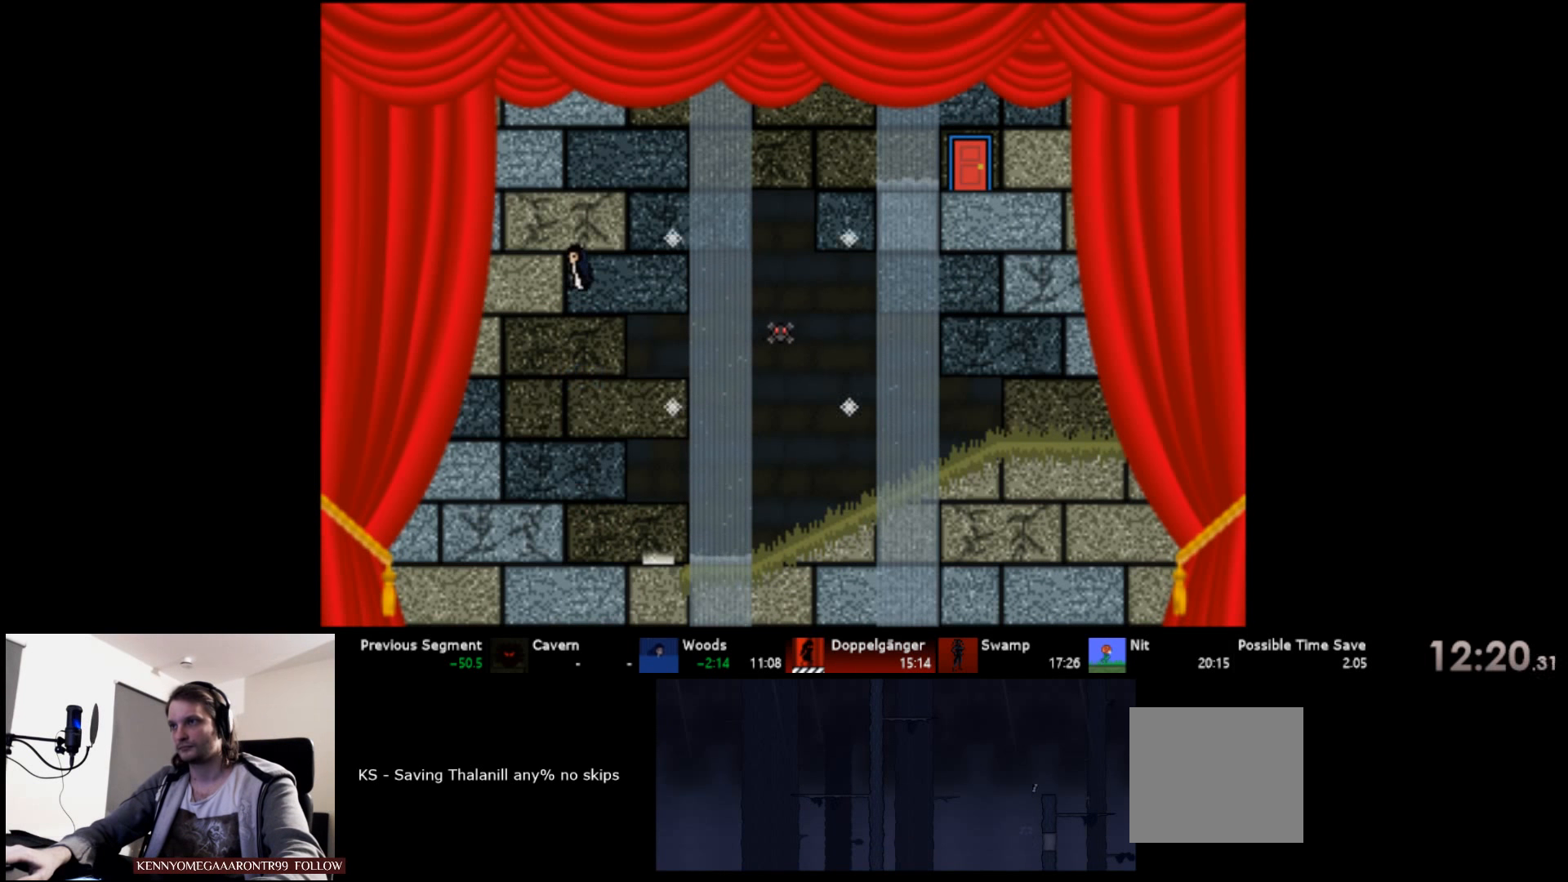
{"keys": ["right", "s", "up"], "events": [[117, "s", "up"], [150, "up", "up"], [183, "down", "down"], [183, "left", "up"], [333, "right", "down"], [350, "down", "up"], [367, "s", "down"], [433, "up", "down"]]}
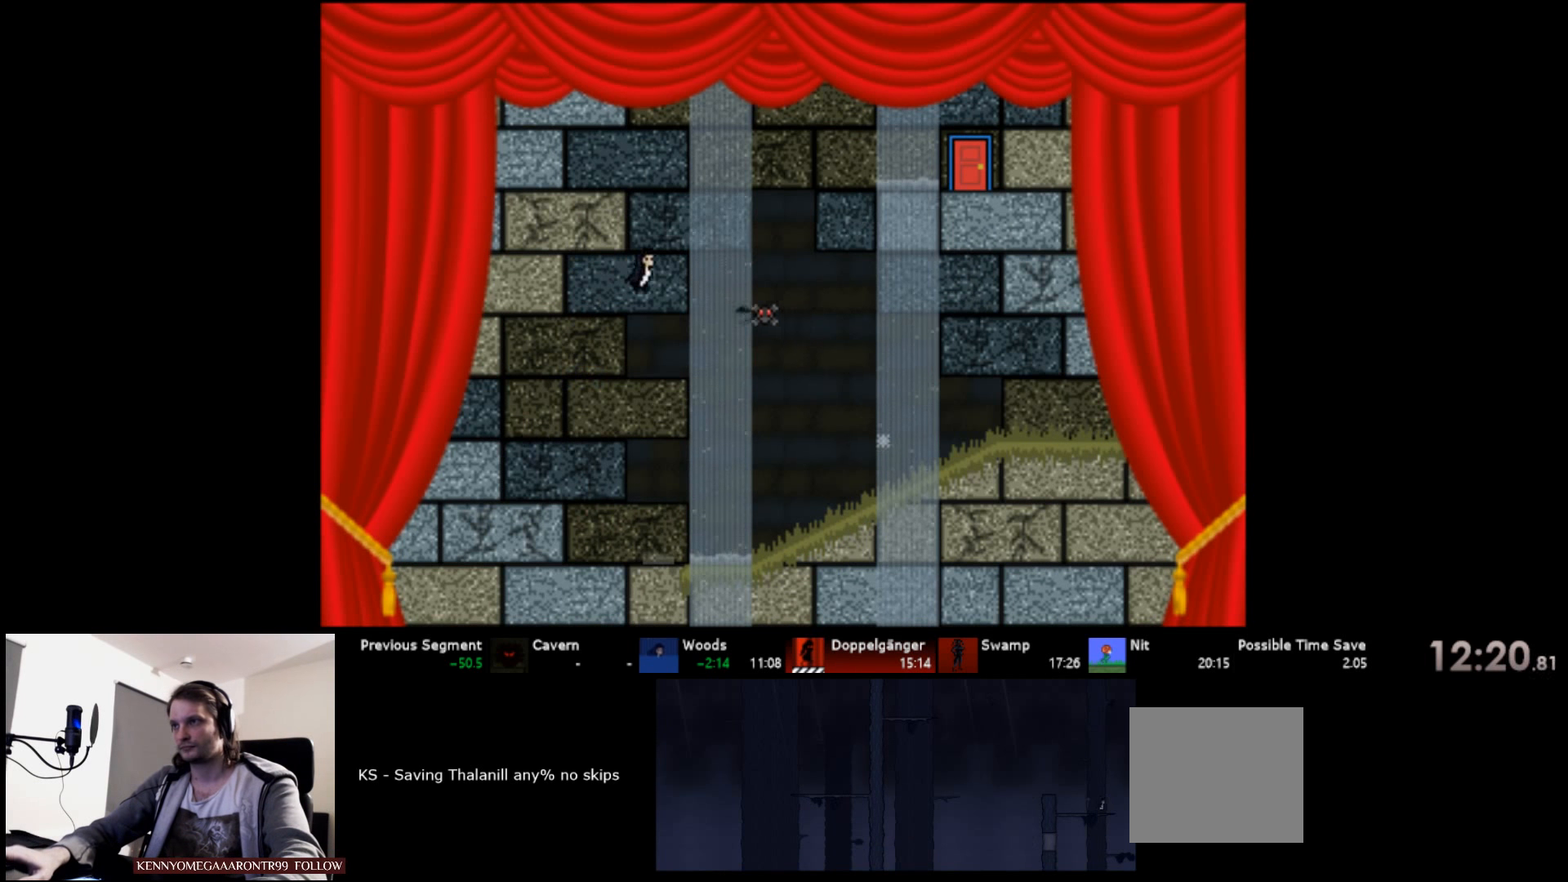
{"keys": ["right", "s", "up"], "events": [[67, "s", "up"], [117, "left", "down"], [117, "right", "up"], [133, "s", "down"], [317, "s", "up"], [467, "left", "up"], [483, "right", "down"], [483, "s", "down"]]}
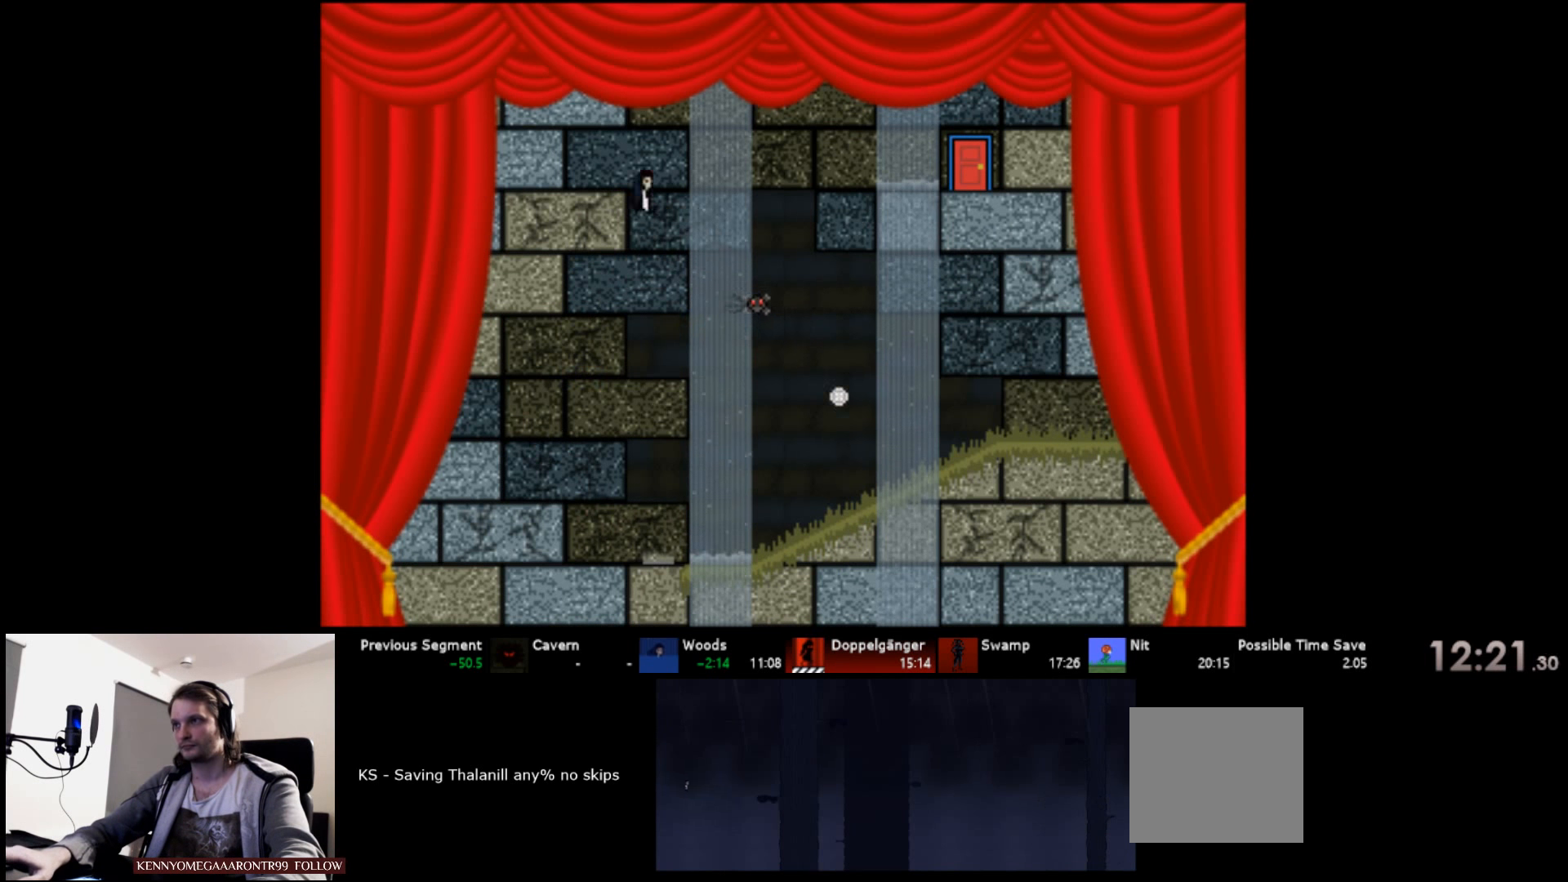
{"keys": ["right", "up"], "events": [[150, "s", "up"], [233, "s", "down"], [484, "s", "up"]]}
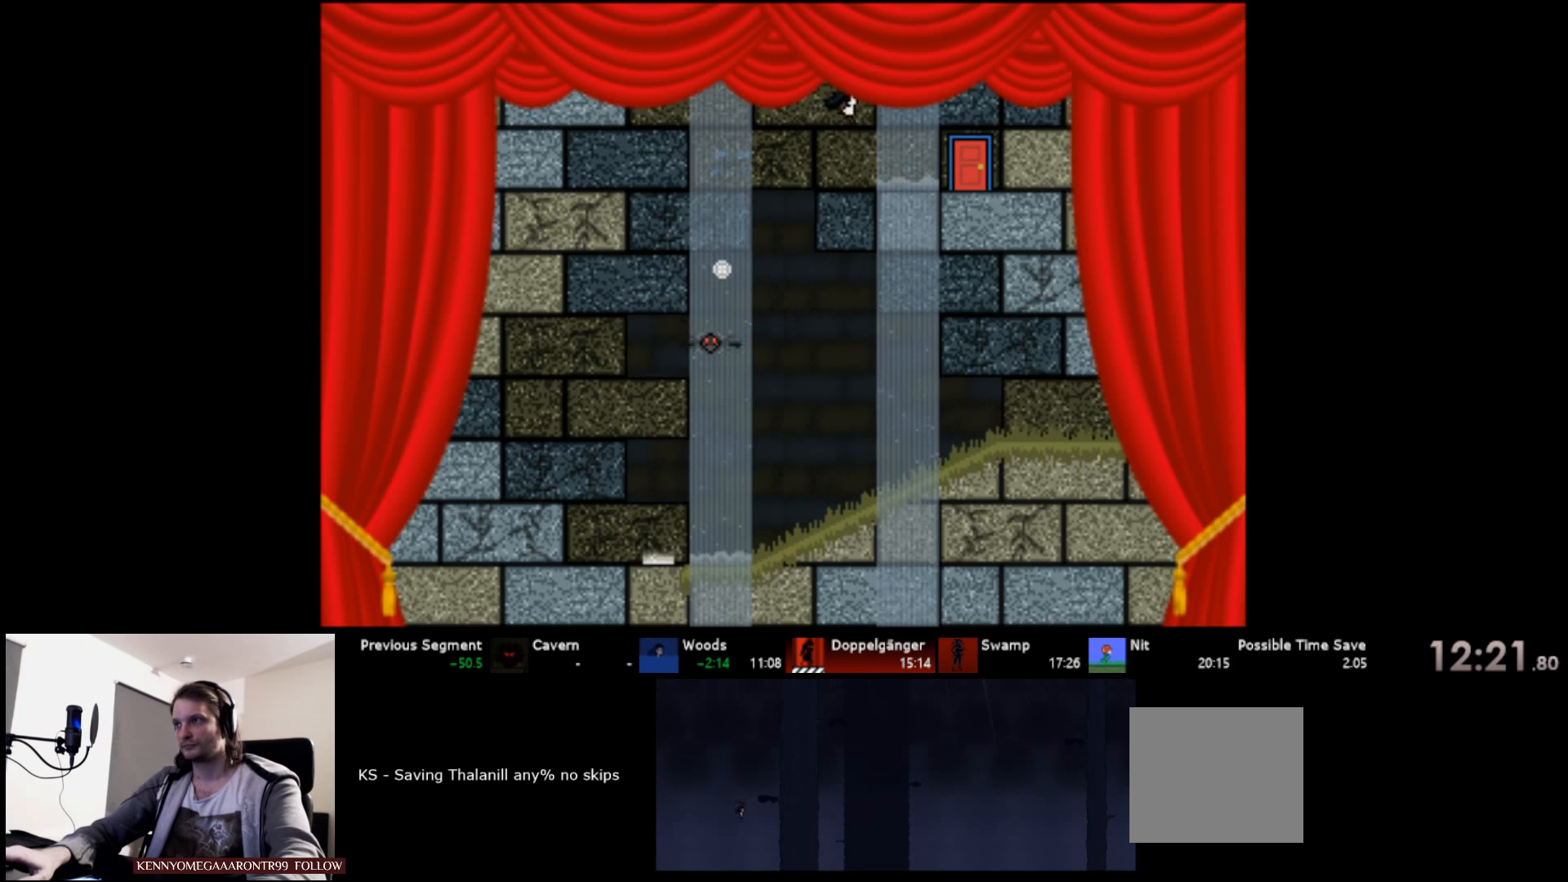
{"keys": ["right", "s", "up"], "events": [[50, "up", "up"], [217, "down", "down"], [350, "down", "up"], [400, "s", "down"], [434, "up", "down"]]}
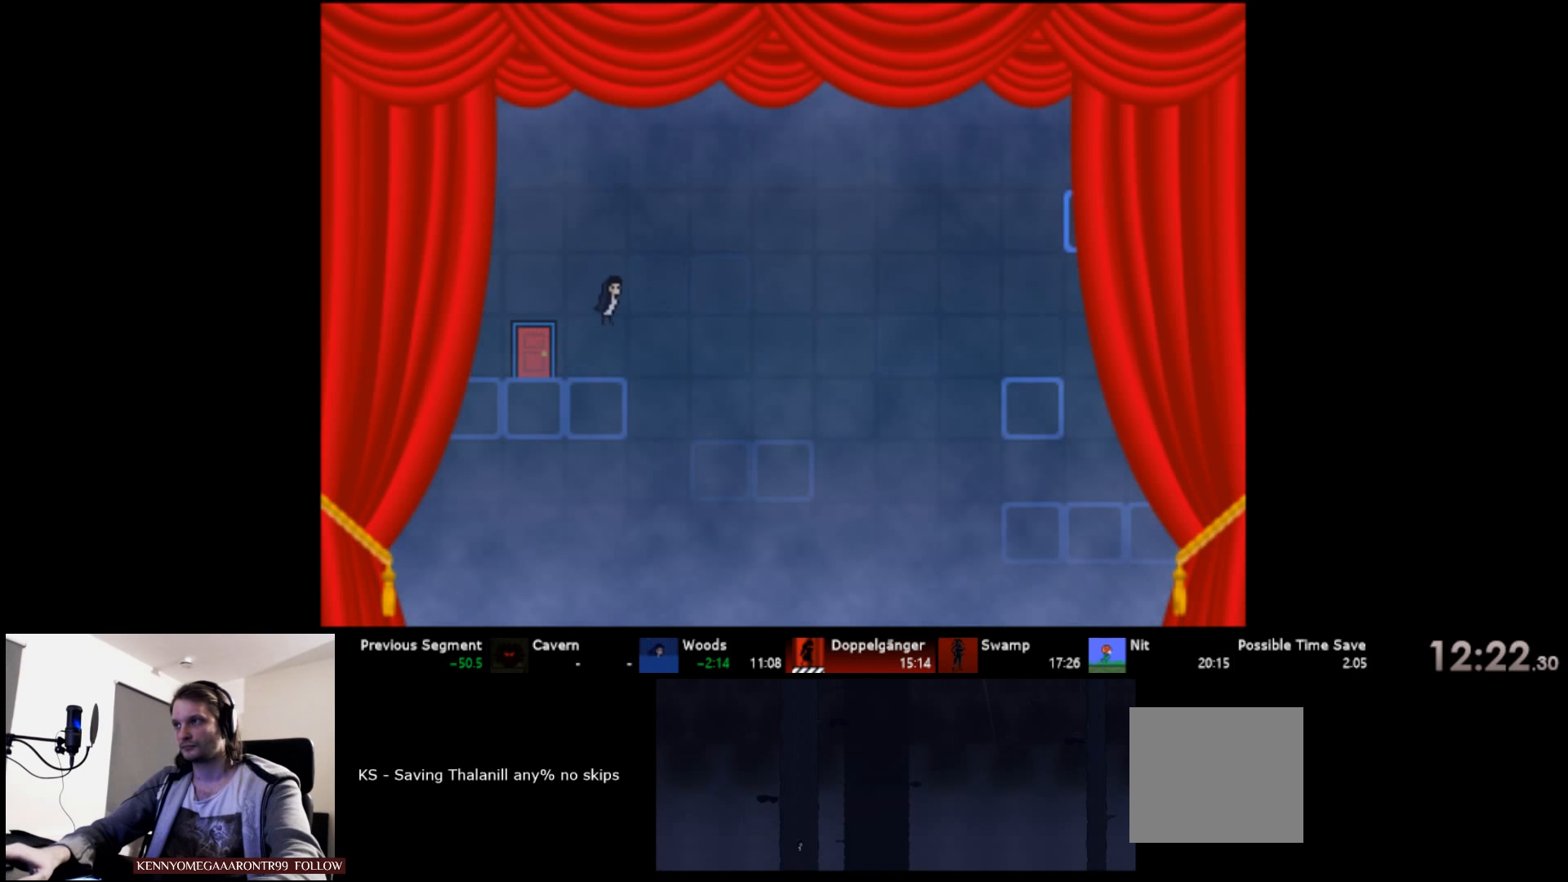
{"keys": ["right", "s", "up"], "events": [[150, "s", "up"], [234, "s", "down"]]}
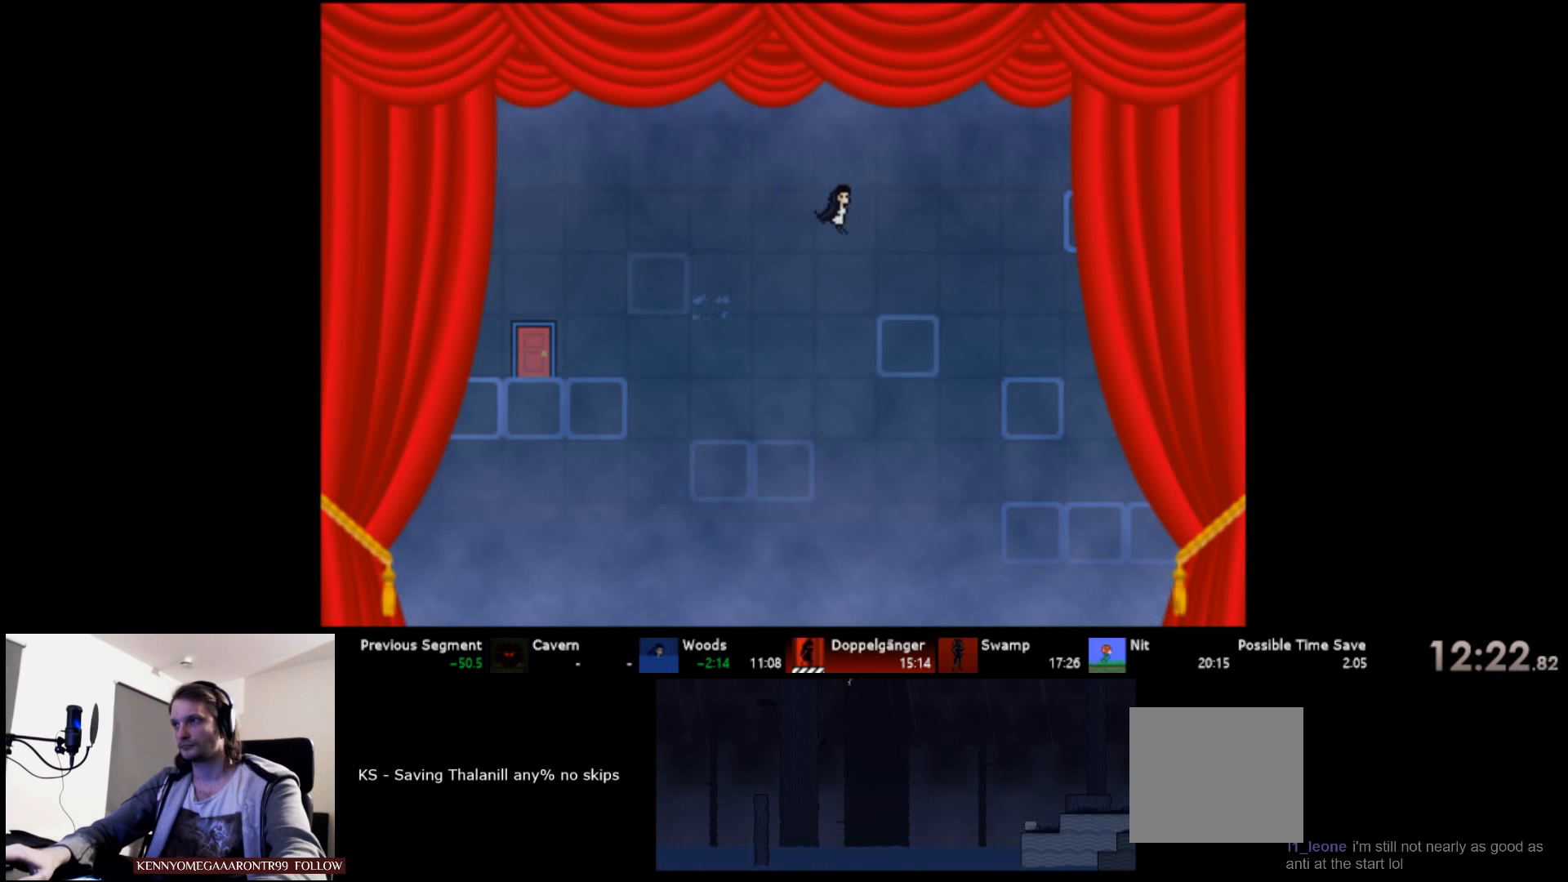
{"keys": ["right", "up"], "events": [[34, "s", "up"], [250, "s", "down"], [484, "s", "up"]]}
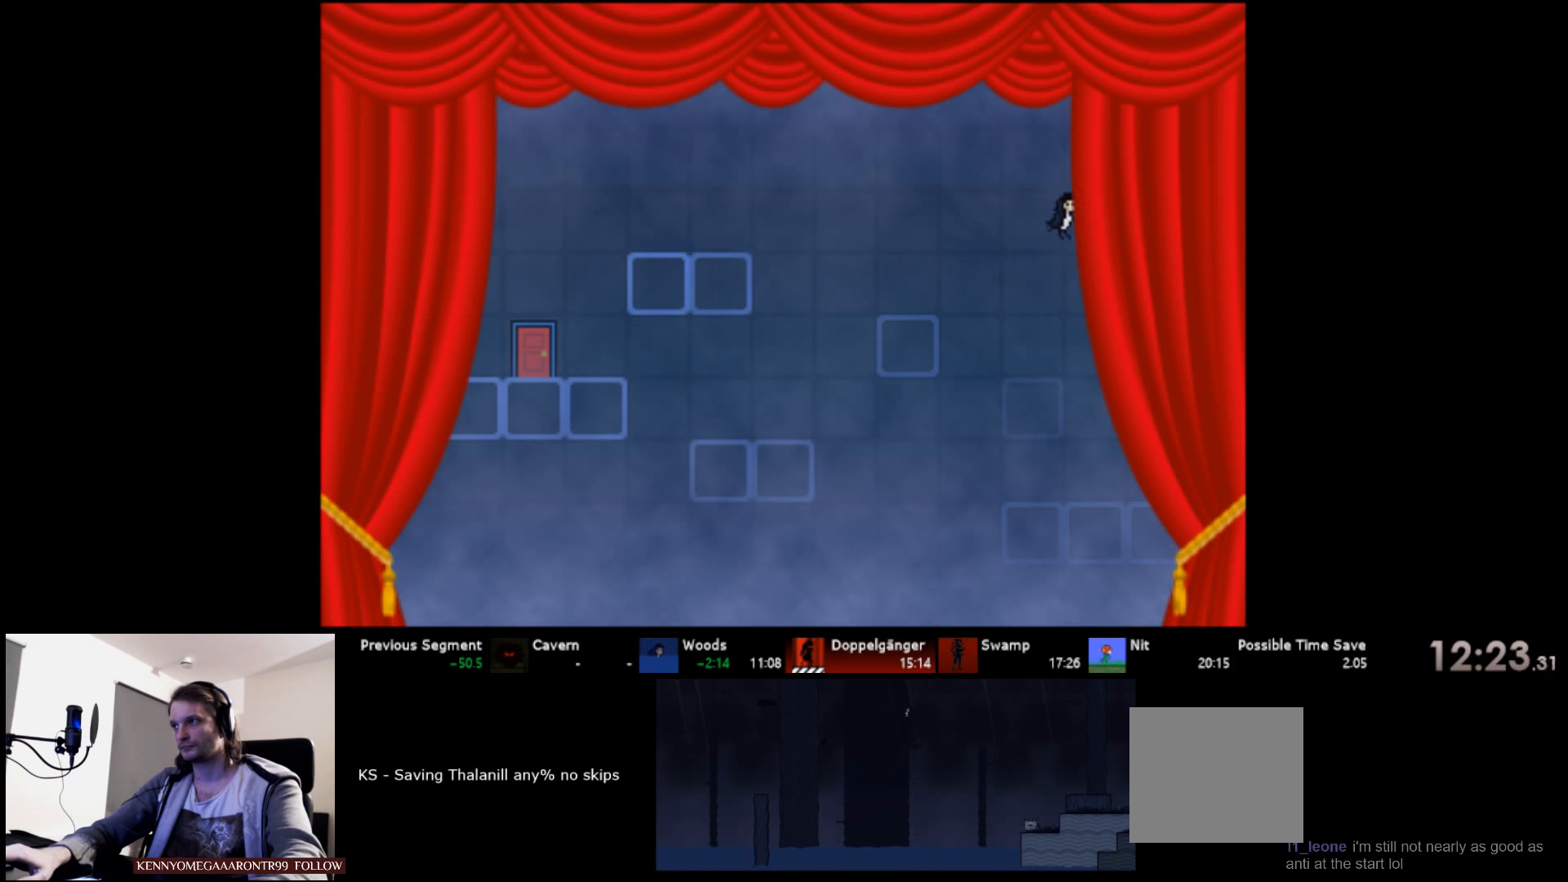
{"keys": ["right", "s", "up"], "events": [[200, "s", "down"]]}
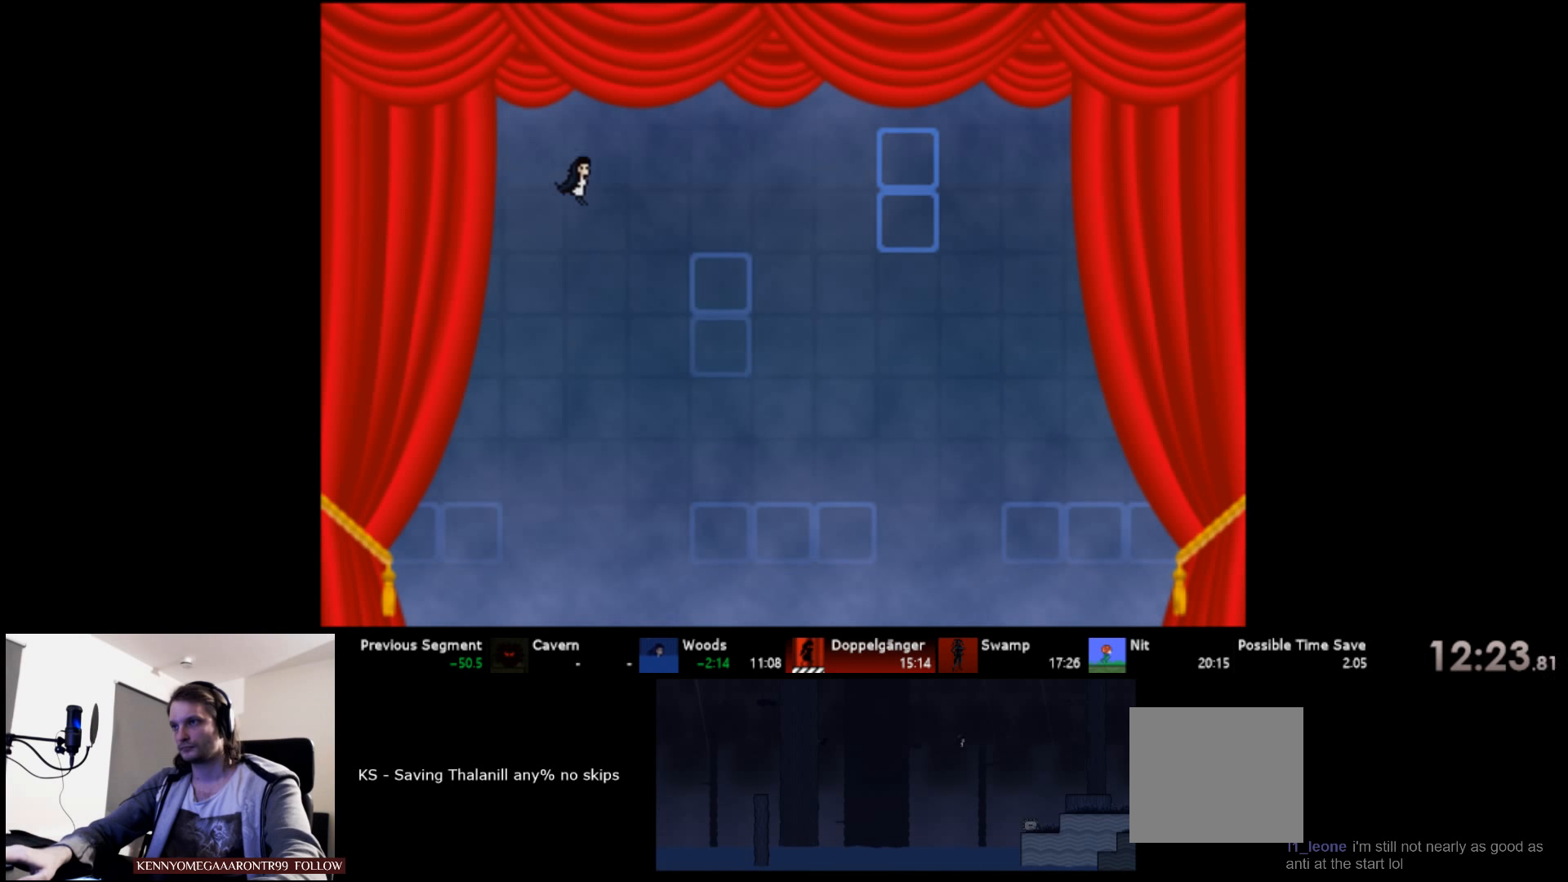
{"keys": ["right", "up"], "events": [[300, "s", "up"]]}
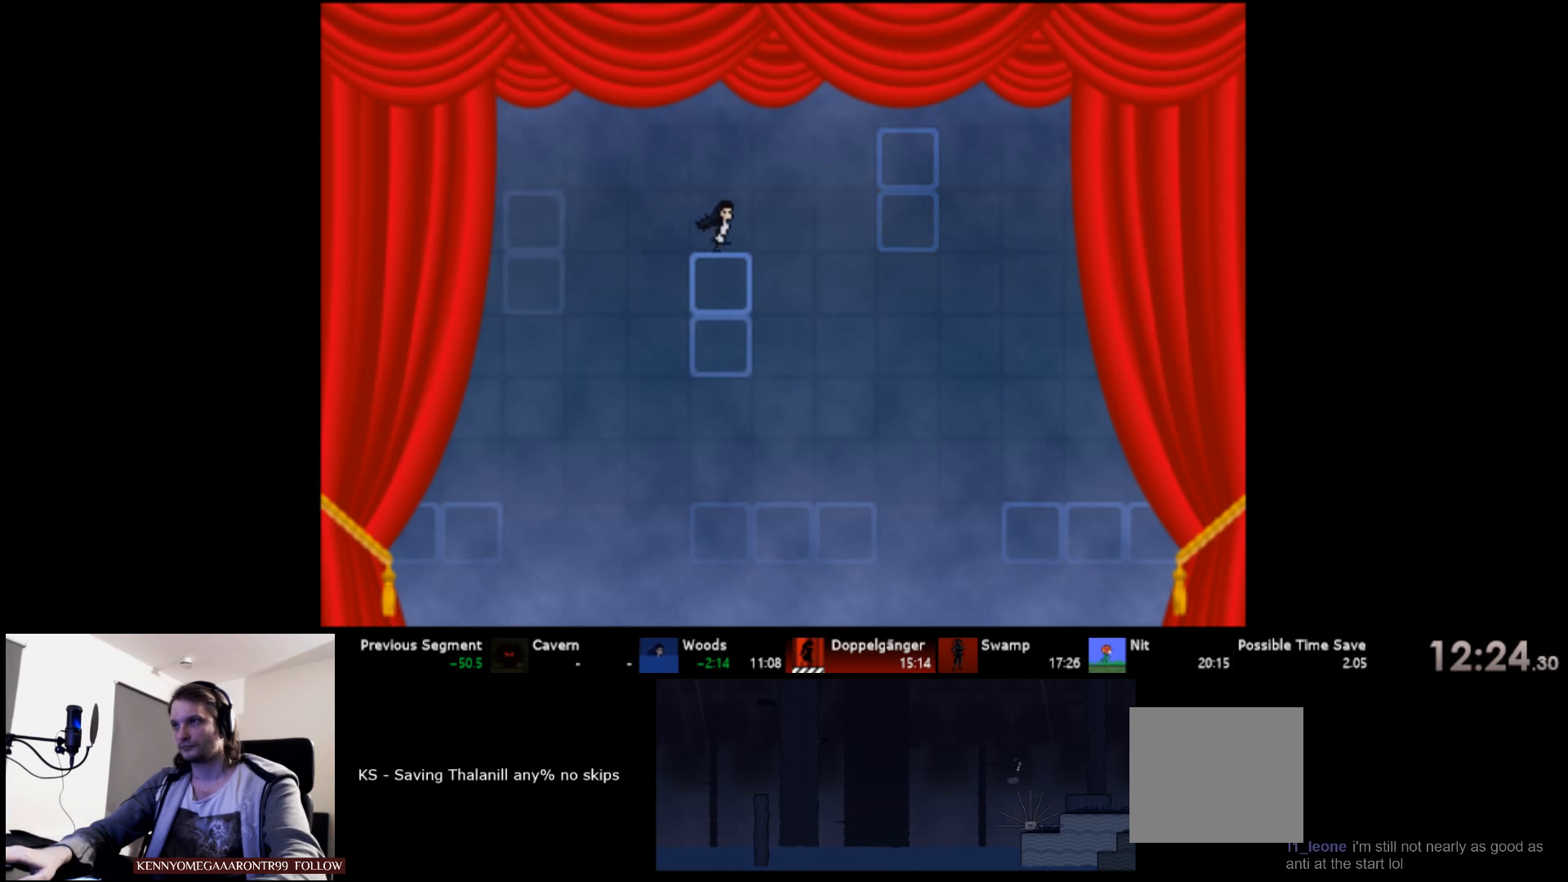
{"keys": ["right", "s", "up"], "events": [[50, "s", "down"], [134, "s", "up"], [500, "s", "down"]]}
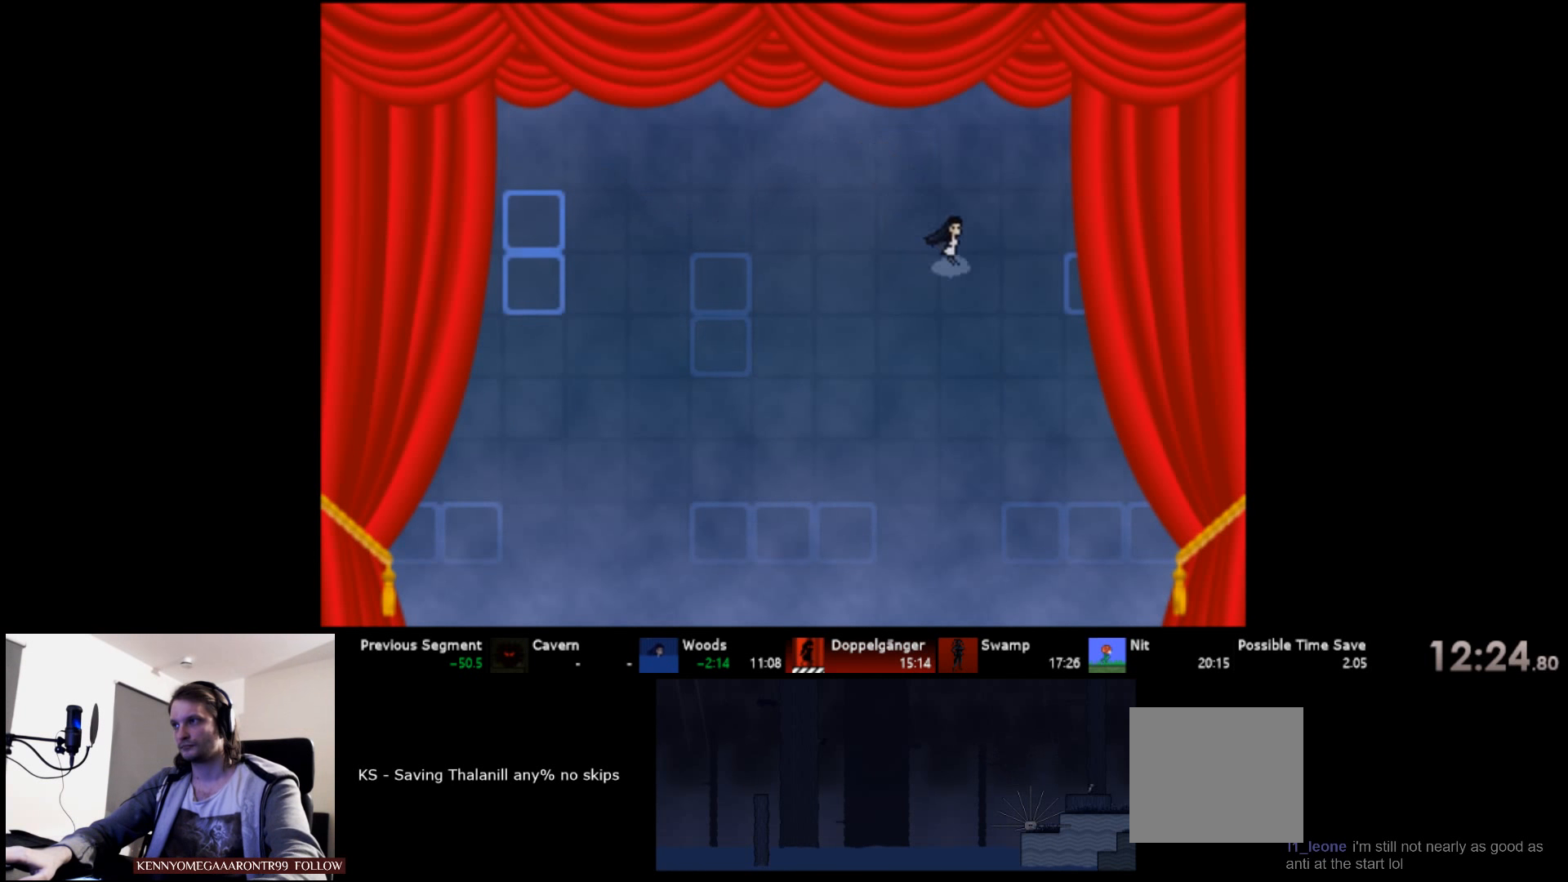
{"keys": ["right", "up"], "events": [[67, "s", "up"]]}
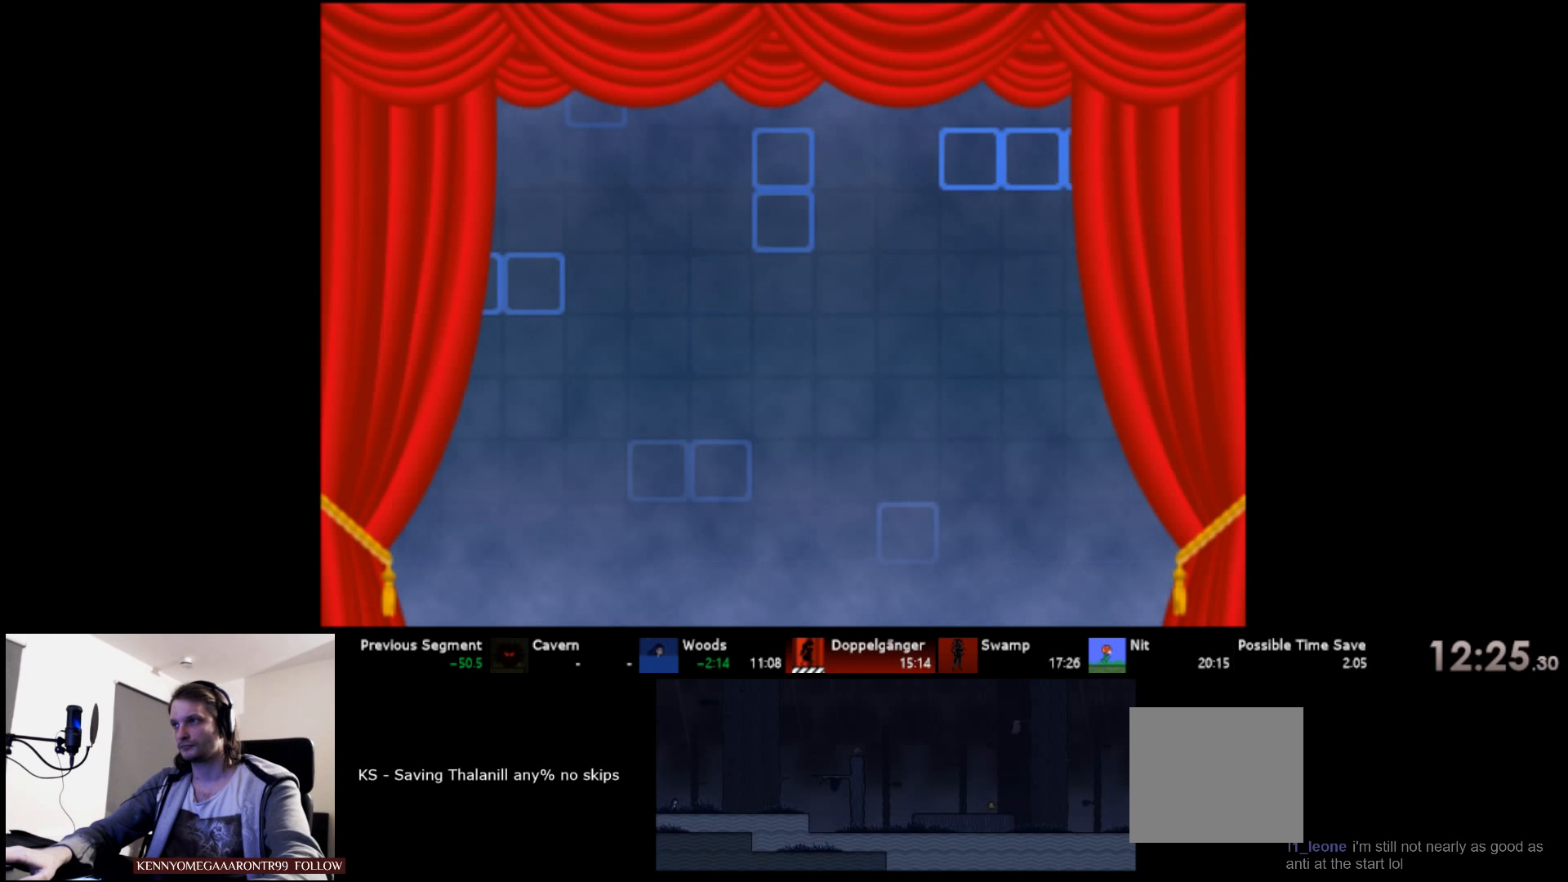
{"keys": ["right", "up"], "events": [[184, "s", "down"], [384, "s", "up"]]}
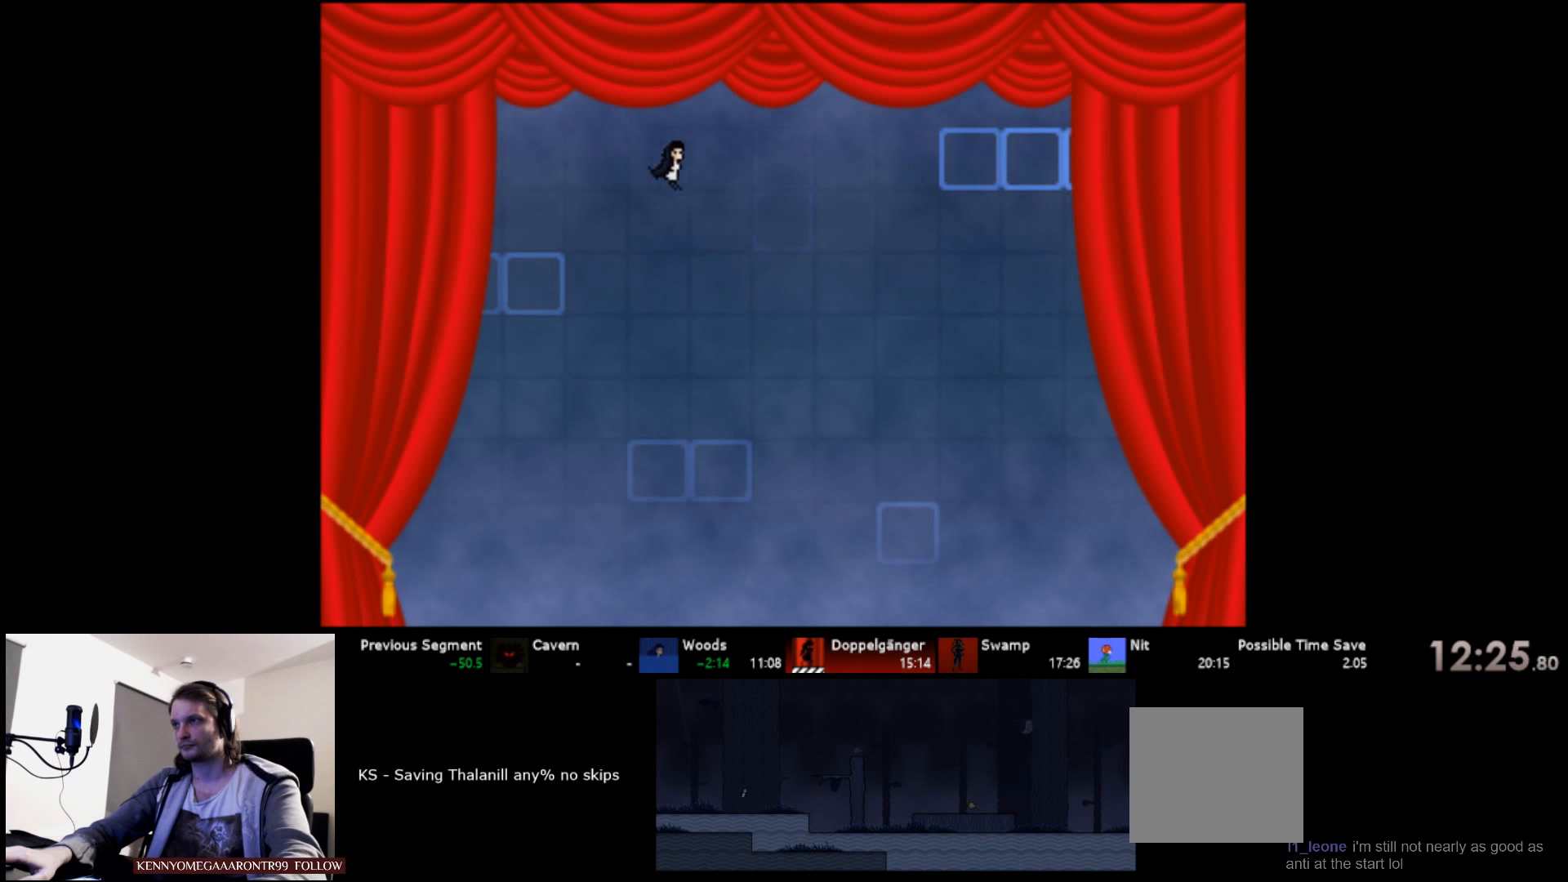
{"keys": ["right", "up"], "events": [[217, "s", "down"], [467, "s", "up"]]}
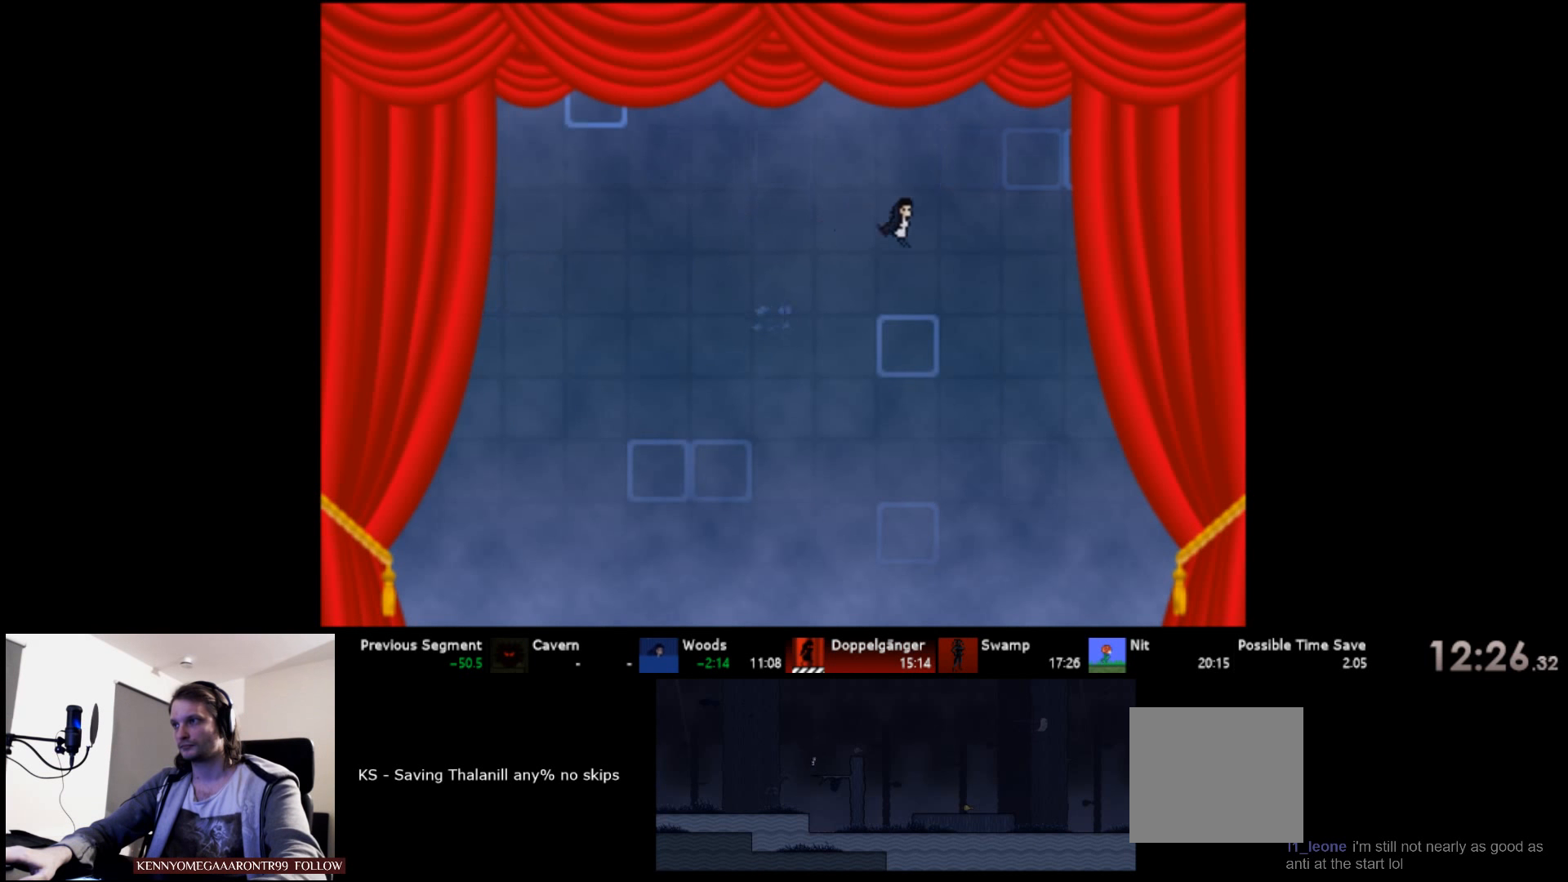
{"keys": ["right", "up"], "events": []}
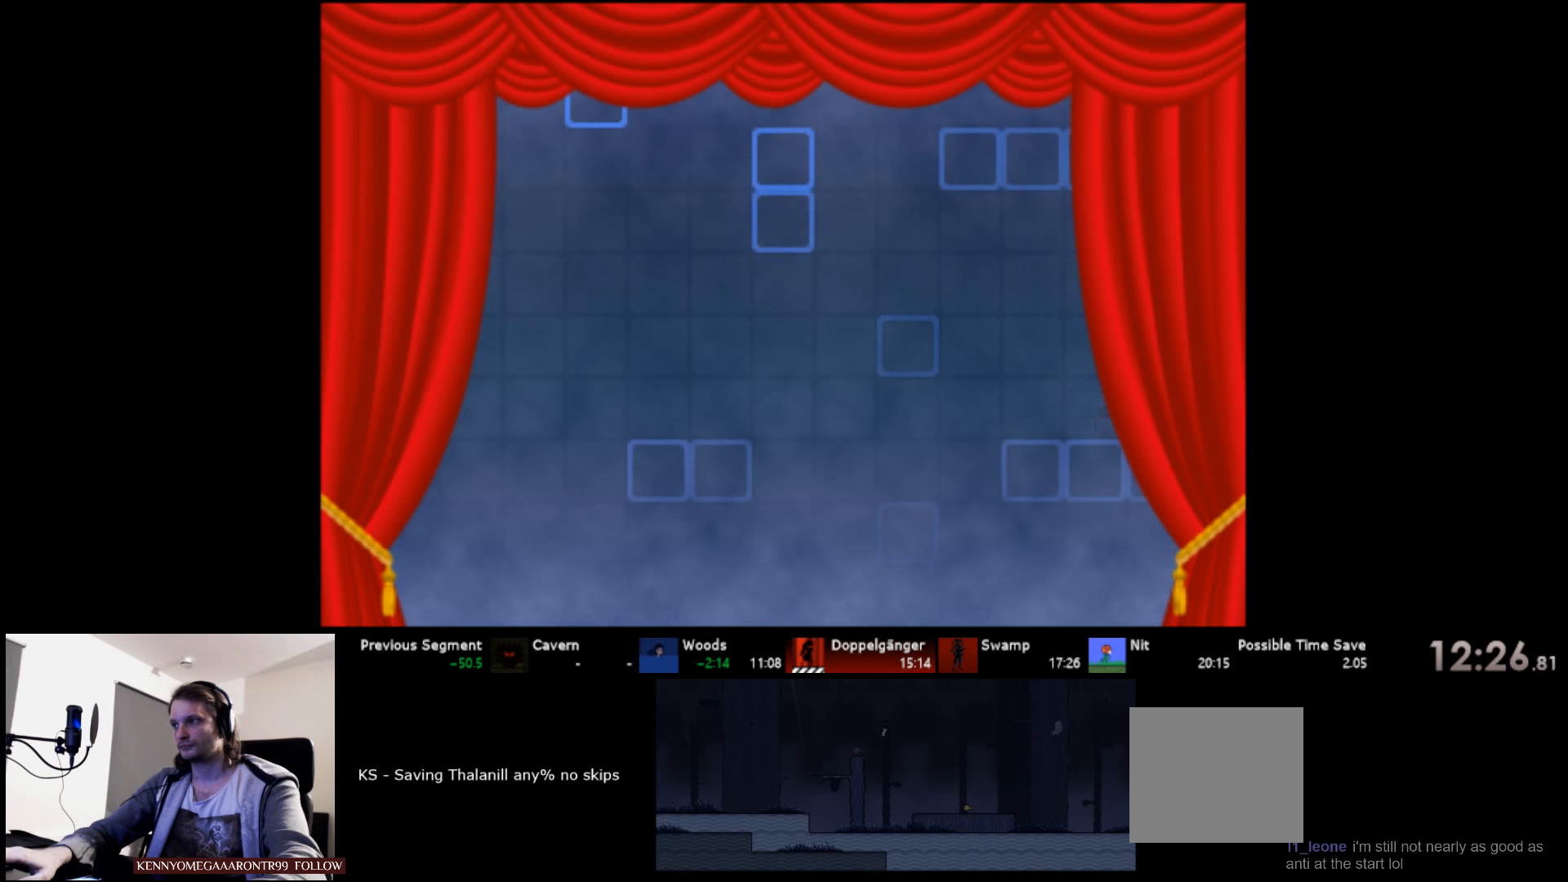
{"keys": ["right"], "events": [[216, "s", "down"], [483, "s", "up"], [500, "up", "up"]]}
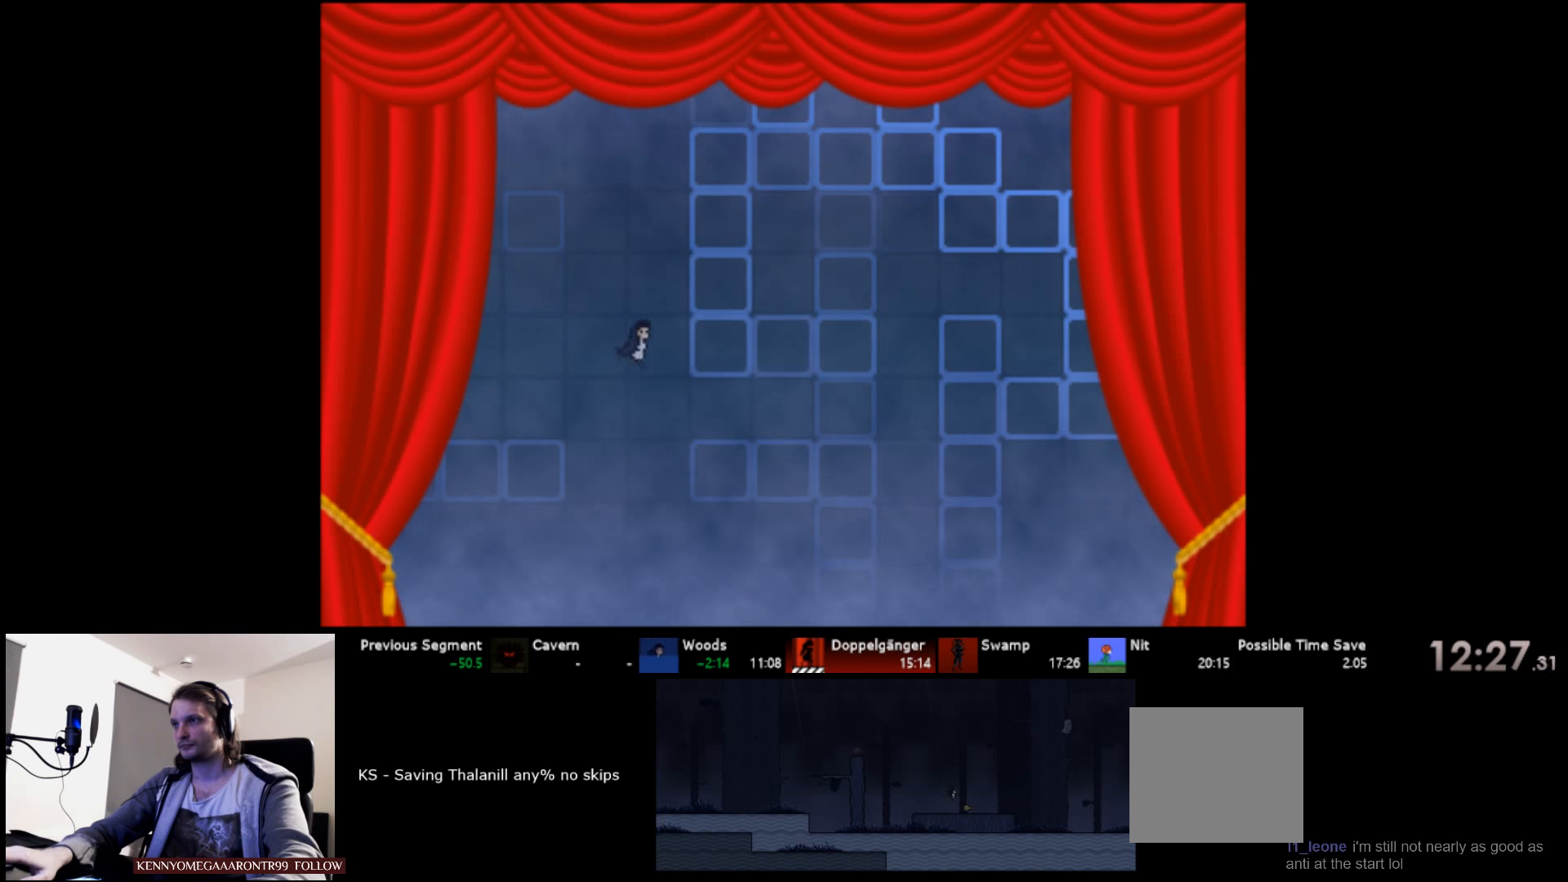
{"keys": ["right", "up"], "events": [[66, "down", "down"], [333, "down", "up"], [400, "up", "down"]]}
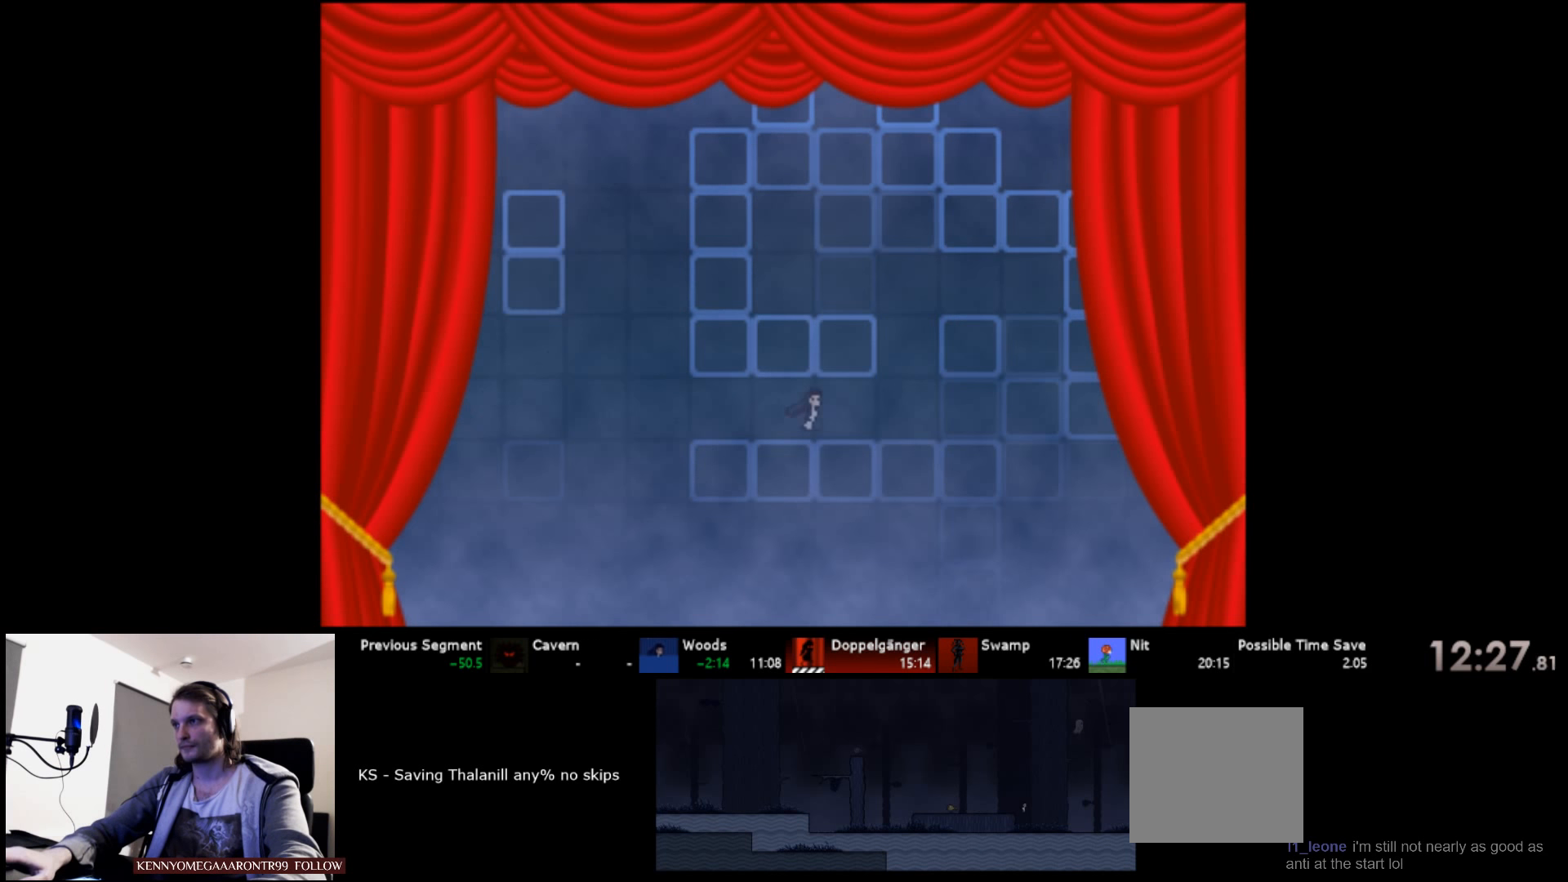
{"keys": ["left", "s", "up"], "events": [[166, "right", "up"], [183, "left", "down"], [183, "s", "down"], [300, "s", "up"], [333, "s", "down"], [416, "s", "up"], [483, "s", "down"]]}